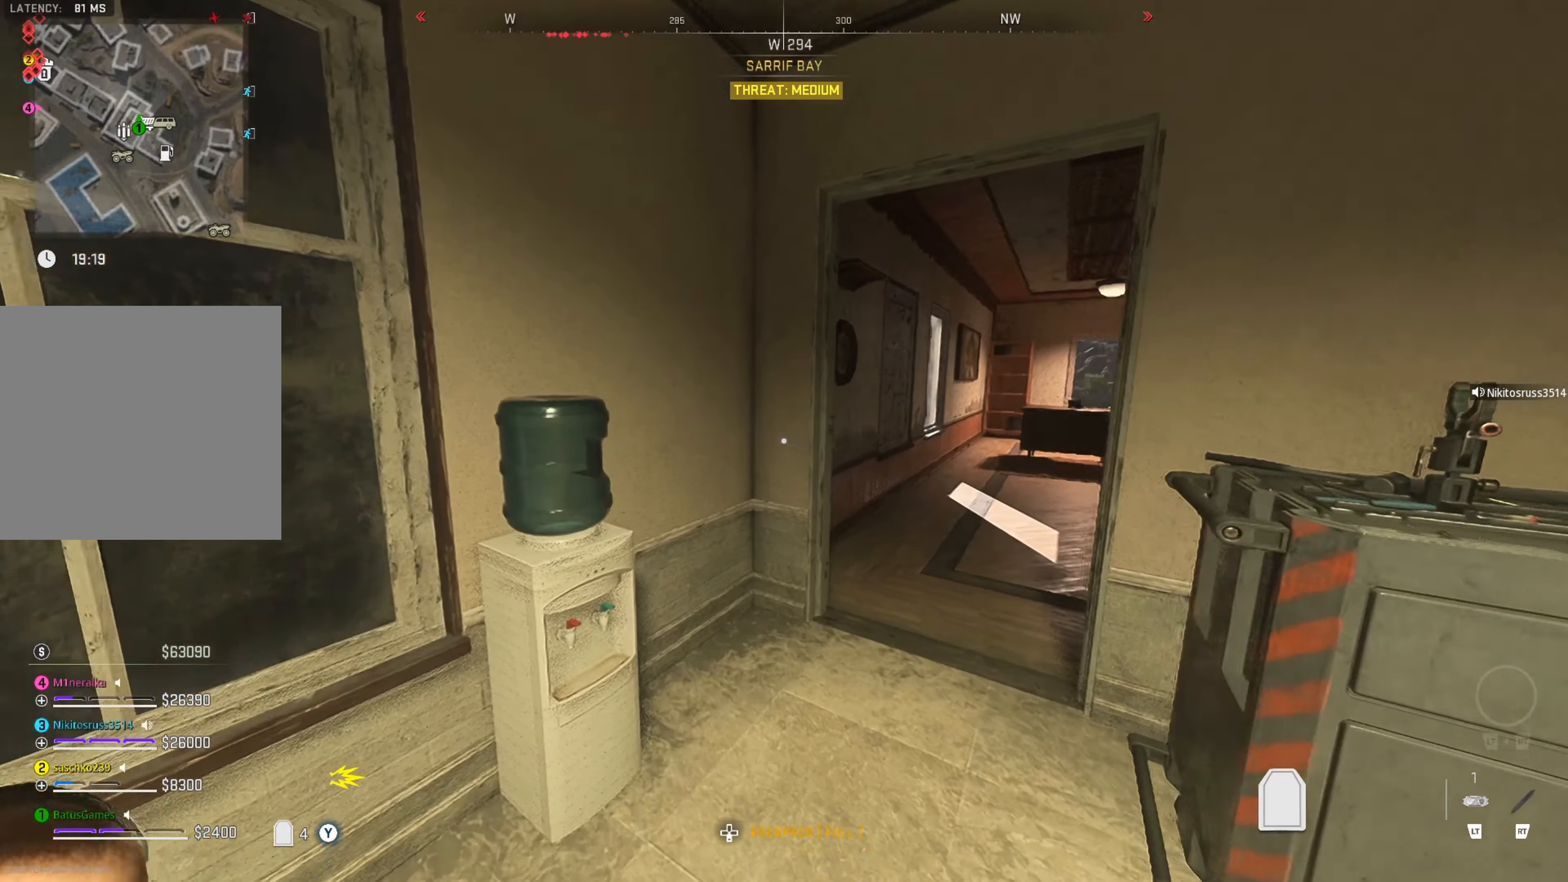
Gameplay with a controller (Xbox layout); each line is a JSON object with the inputs held at the frame after it. "events" lists button and stick changes between this image and that frame as [ms after this image, input, new state], when the widget could be followed in between.
{"buttons": [], "left_stick": "up", "right_stick": "center", "events": [[250, "right_stick", "center"]]}
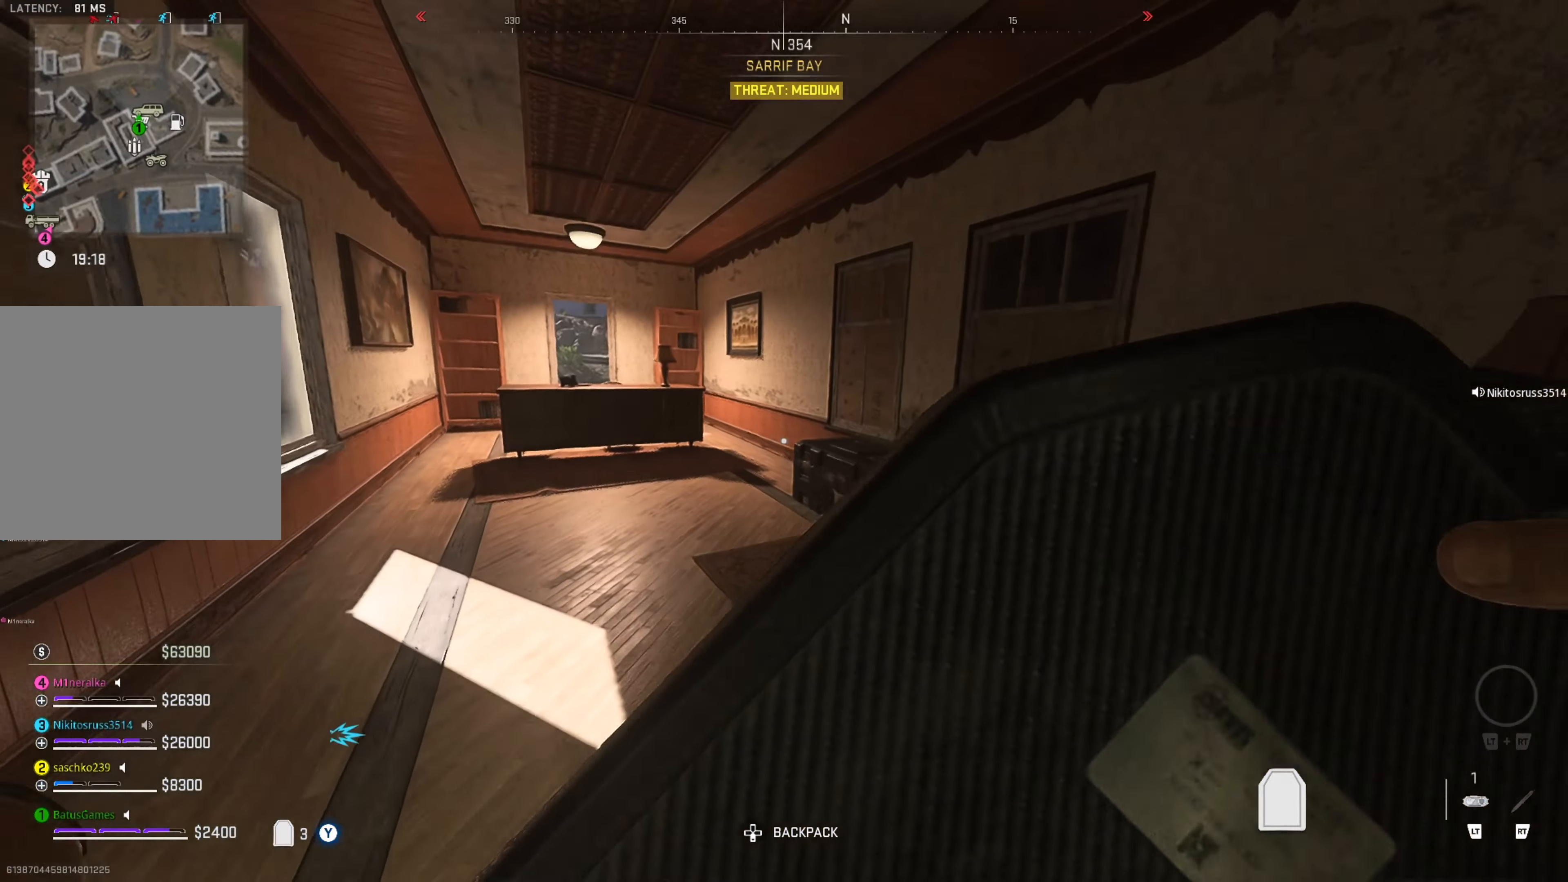
{"buttons": [], "left_stick": "up-right", "right_stick": "down-right", "events": [[66, "right_stick", "down-right"], [100, "left_stick", "up-right"], [233, "left_stick", "center"], [283, "right_stick", "center"], [450, "left_stick", "up"], [450, "right_stick", "down-right"], [500, "left_stick", "up-right"]]}
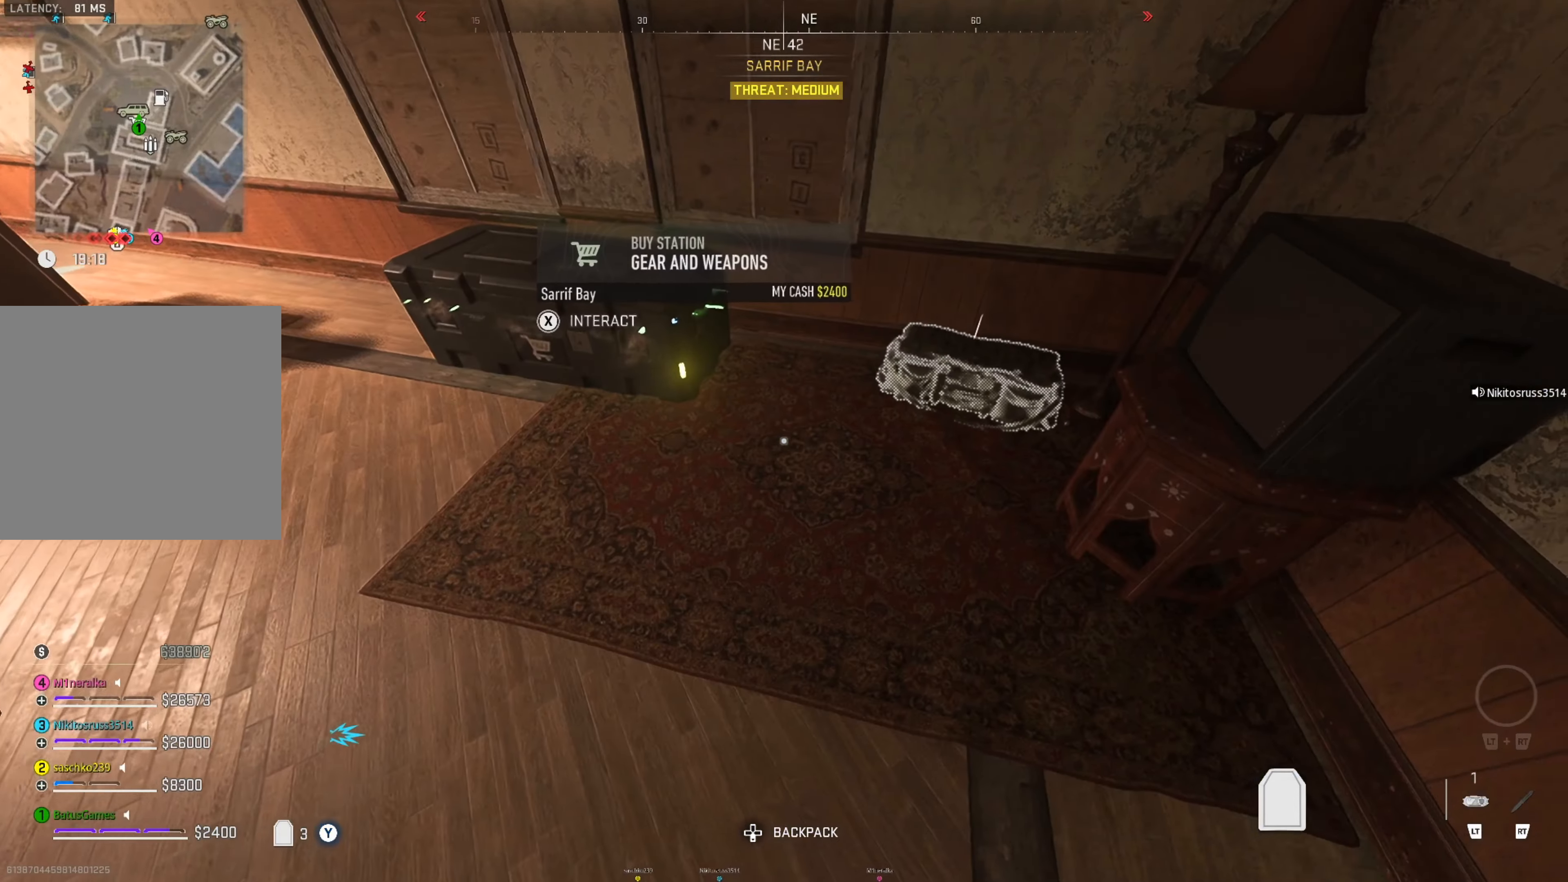
{"buttons": [], "left_stick": "center", "right_stick": "center", "events": [[16, "right_stick", "center"], [166, "left_stick", "right"], [300, "left_stick", "center"], [350, "X", "down"], [433, "X", "up"]]}
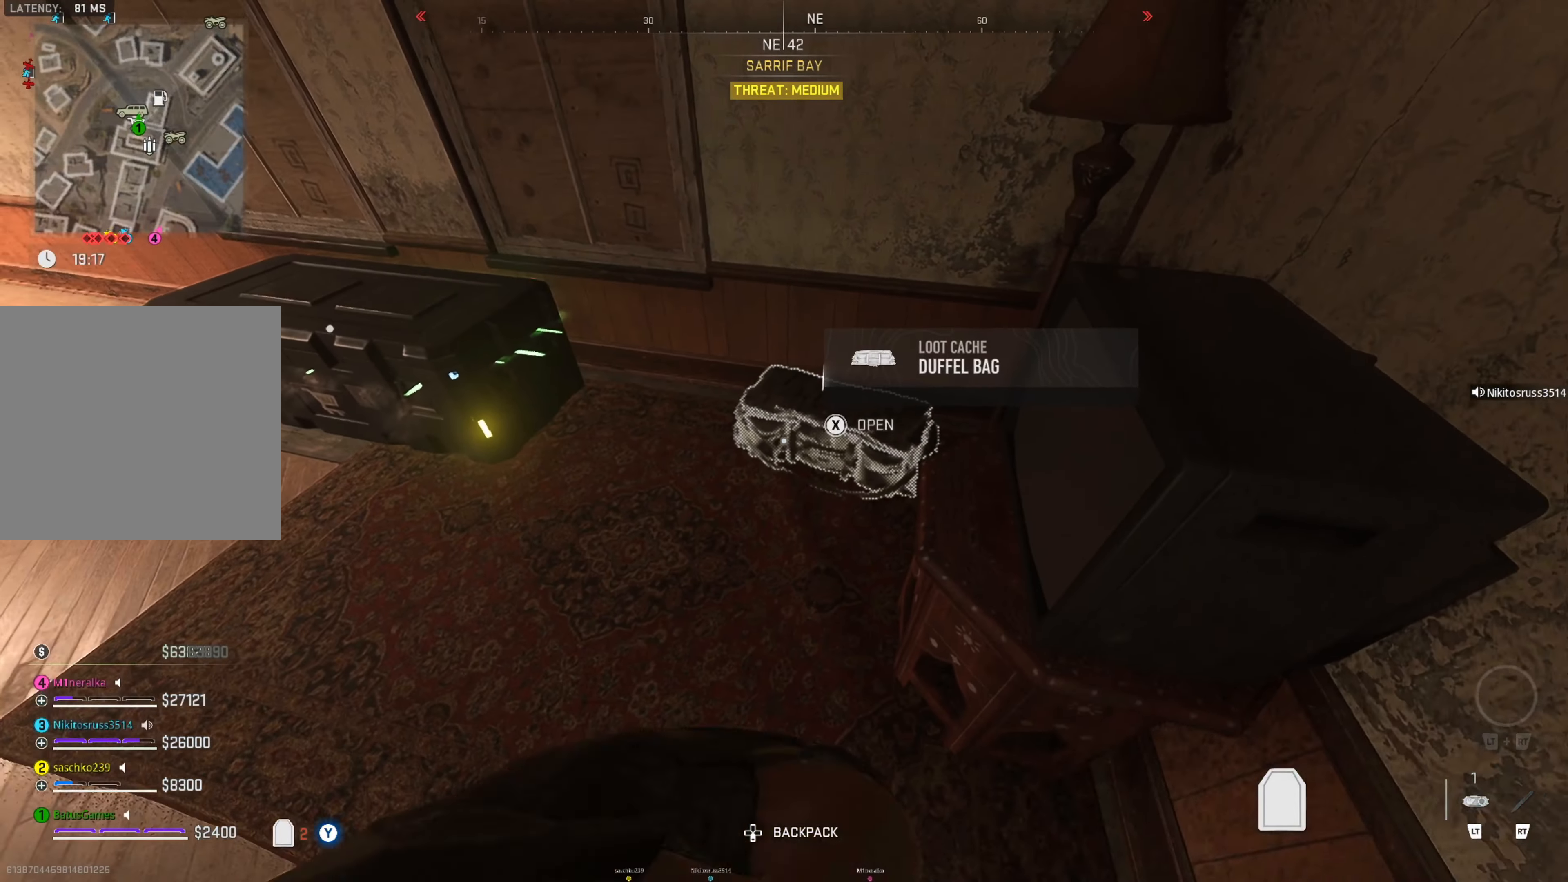
{"buttons": [], "left_stick": "center", "right_stick": "center", "events": []}
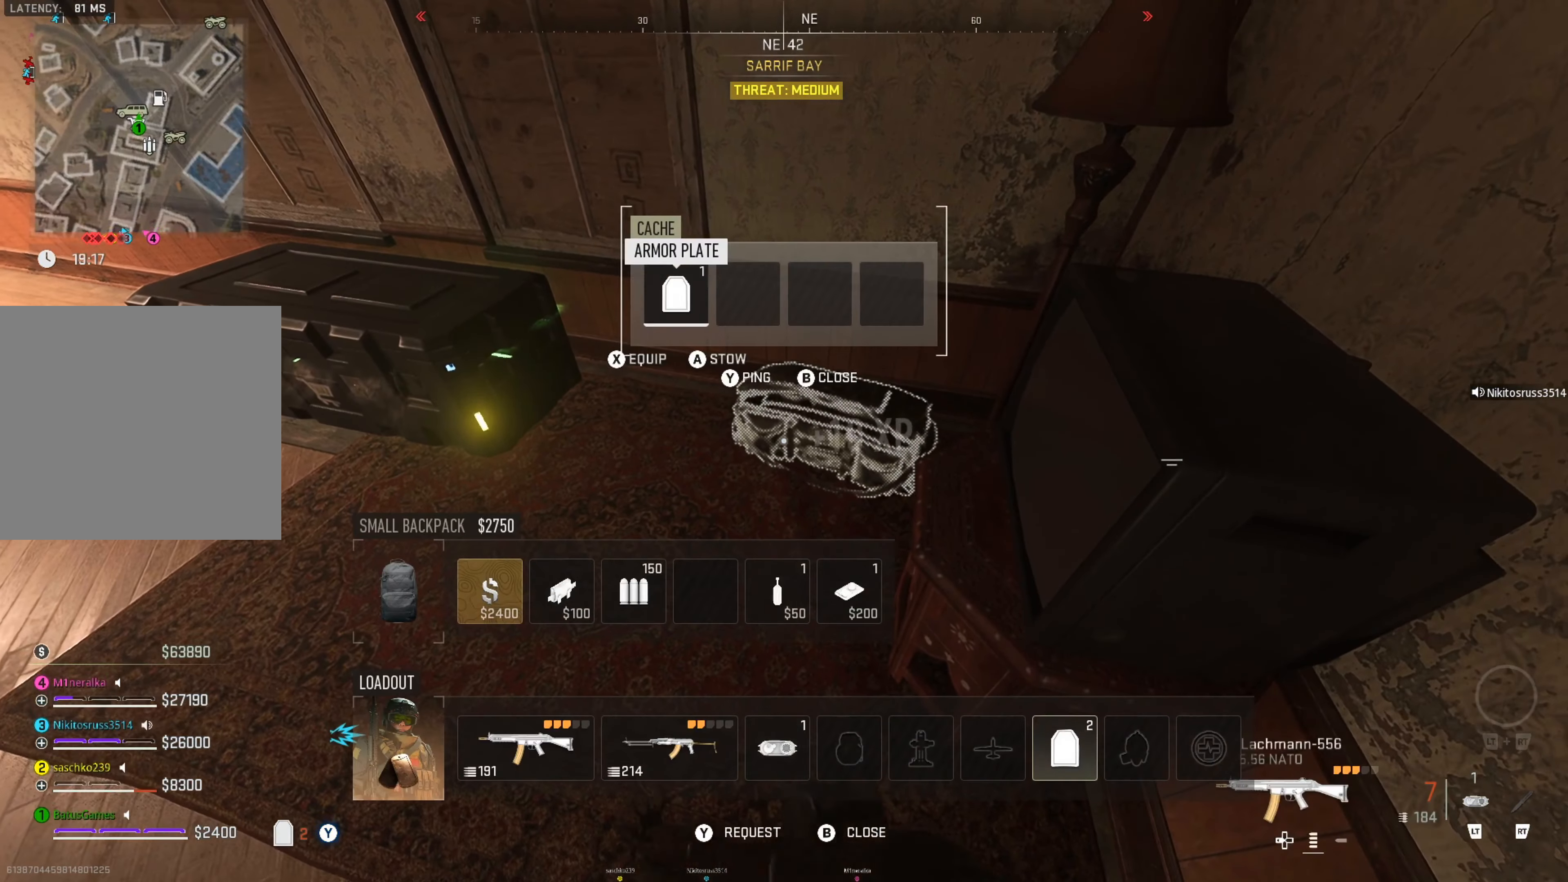
{"buttons": [], "left_stick": "center", "right_stick": "left", "events": [[283, "right_stick", "left"]]}
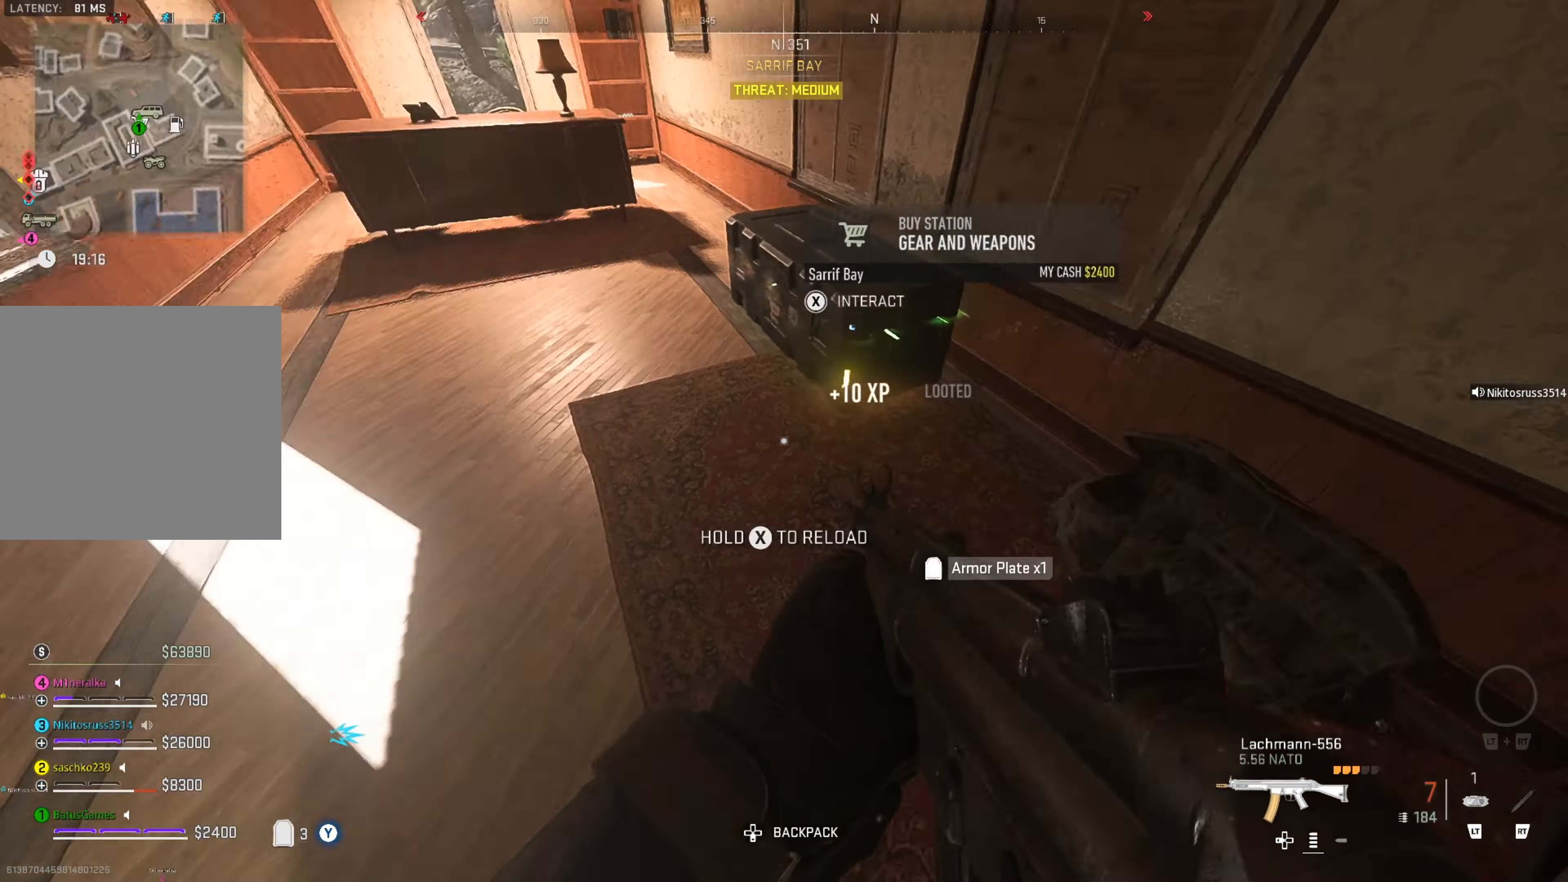
{"buttons": [], "left_stick": "right", "right_stick": "right", "events": [[66, "right_stick", "up-left"], [116, "left_stick", "up"], [183, "right_stick", "center"], [316, "left_stick", "up-right"], [483, "right_stick", "right"], [500, "left_stick", "right"]]}
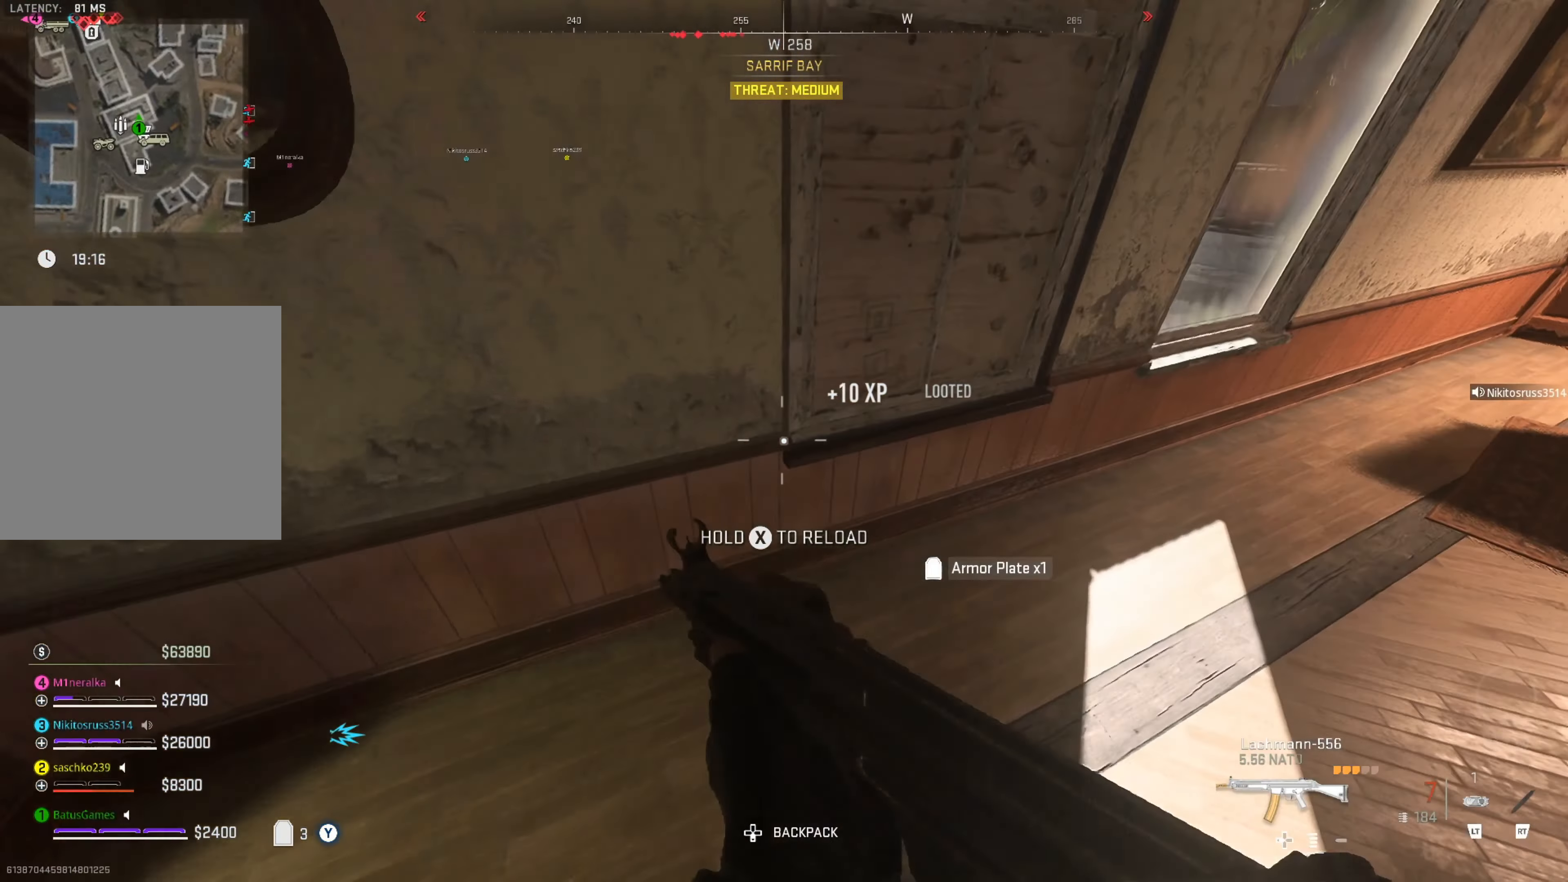
{"buttons": [], "left_stick": "up", "right_stick": "up-left", "events": [[183, "left_stick", "up-right"], [200, "right_stick", "center"], [316, "left_stick", "up"], [350, "right_stick", "left"], [433, "right_stick", "up-left"]]}
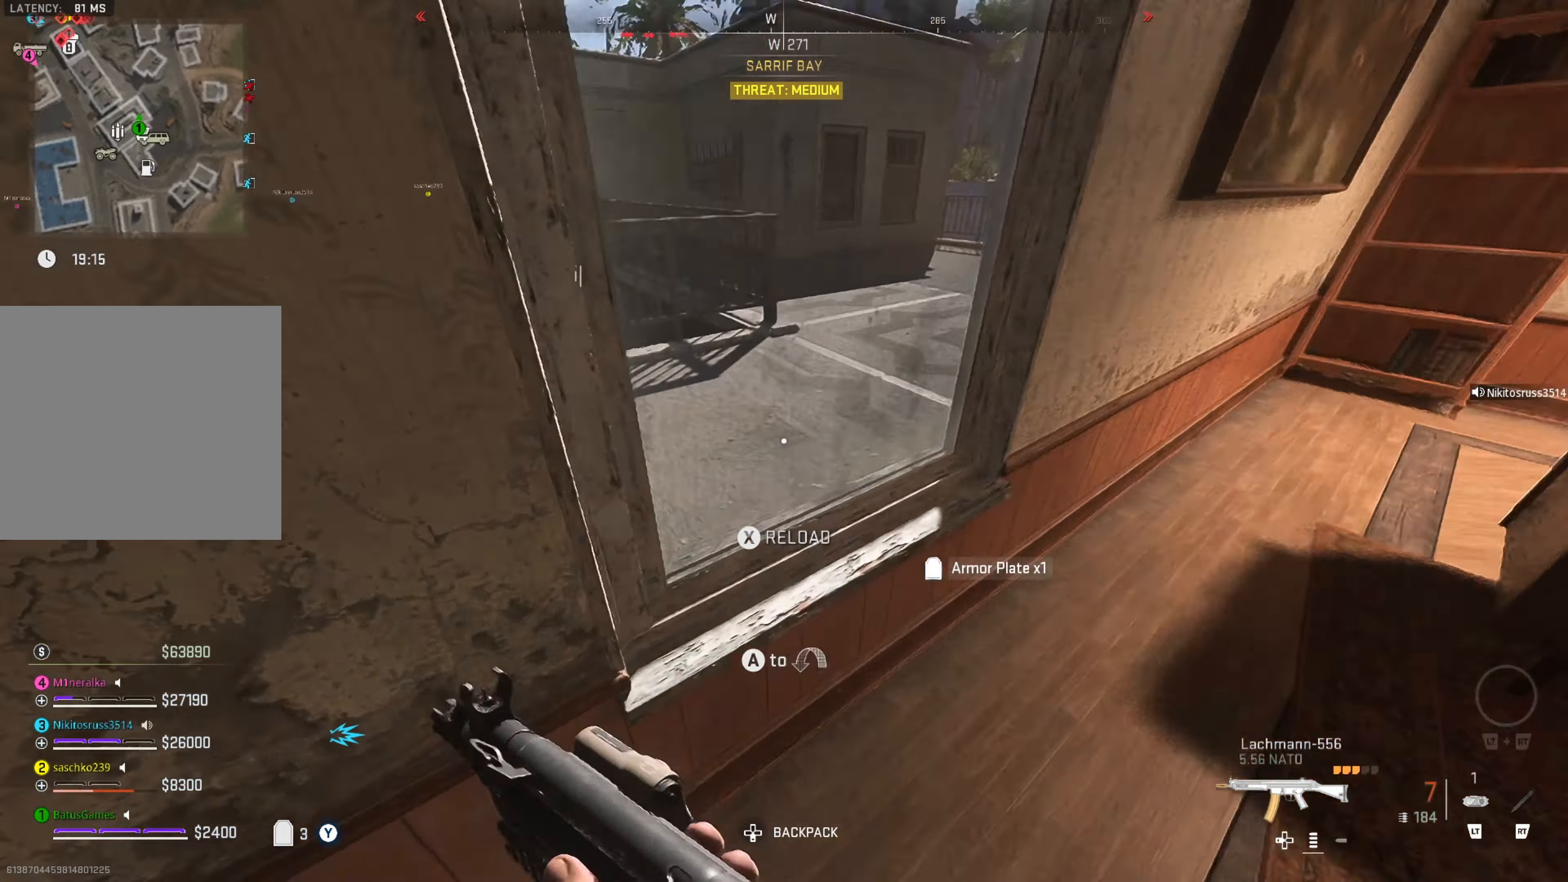
{"buttons": [], "left_stick": "up", "right_stick": "center", "events": [[33, "left_stick", "center"], [50, "right_stick", "center"], [133, "left_stick", "up"], [200, "A", "down"], [300, "A", "up"]]}
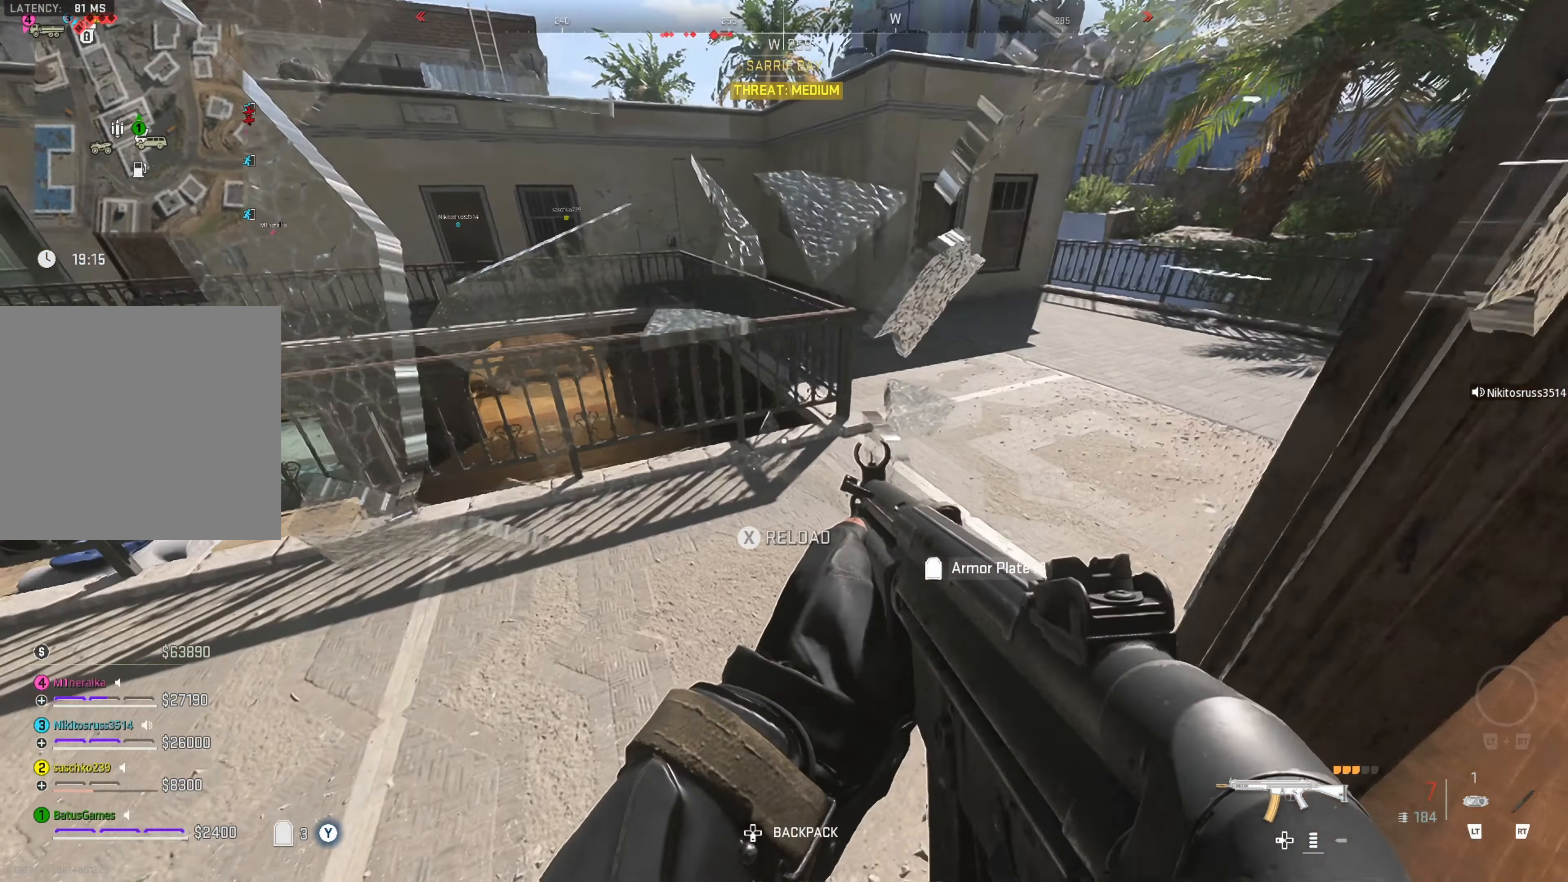
{"buttons": [], "left_stick": "up", "right_stick": "center", "events": [[33, "right_stick", "right"], [50, "left_stick", "up-right"], [300, "right_stick", "center"], [316, "left_stick", "up"]]}
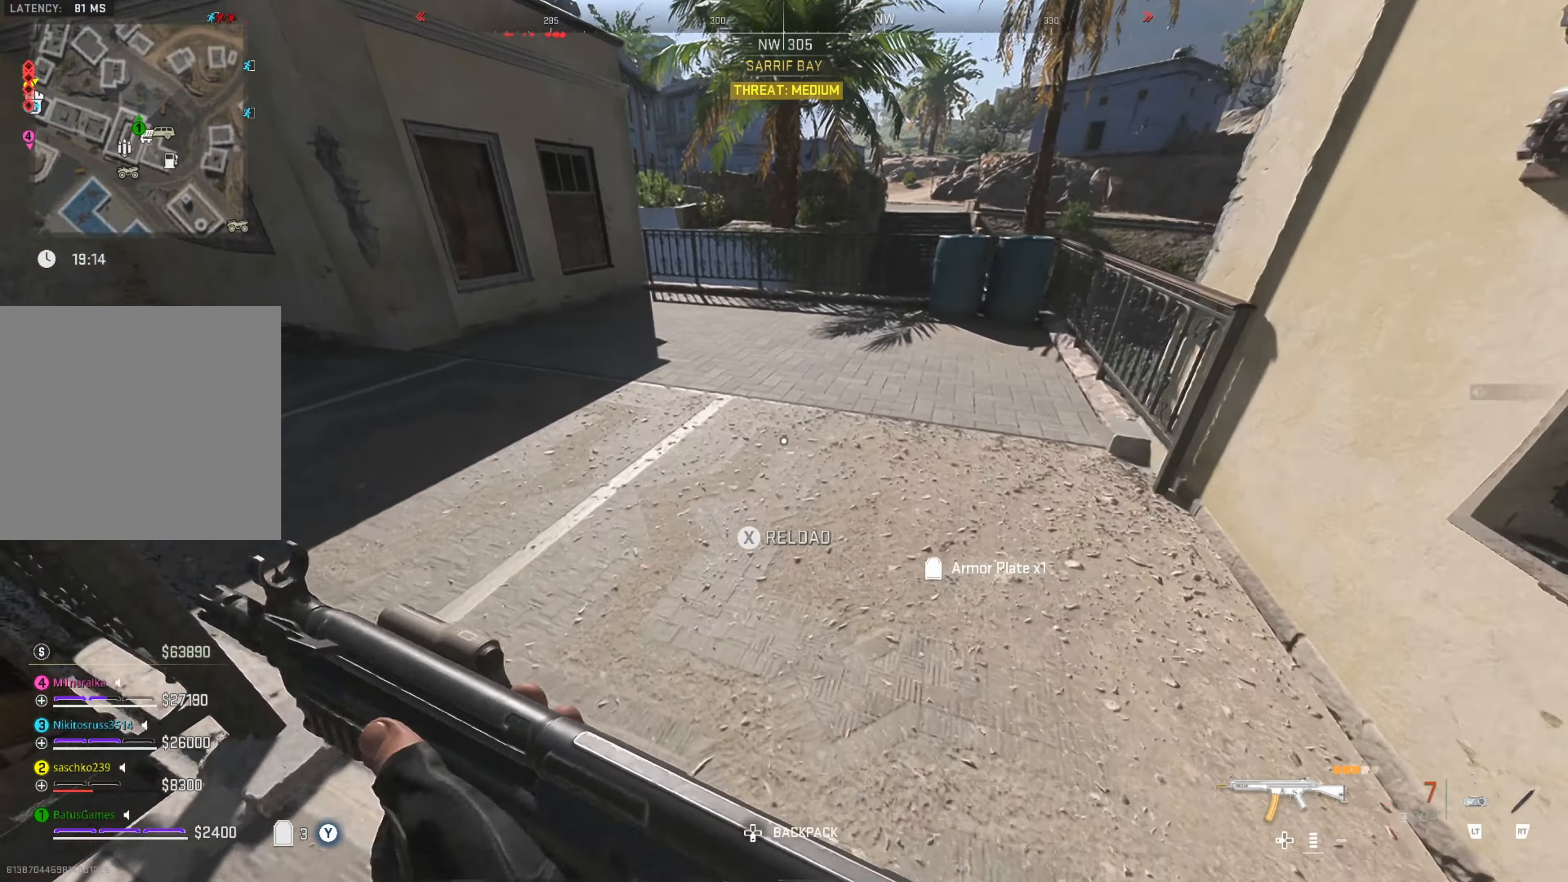
{"buttons": [], "left_stick": "up-right", "right_stick": "left", "events": [[50, "X", "down"], [167, "X", "up"], [233, "X", "down"], [333, "X", "up"], [400, "left_stick", "up-right"], [417, "right_stick", "left"]]}
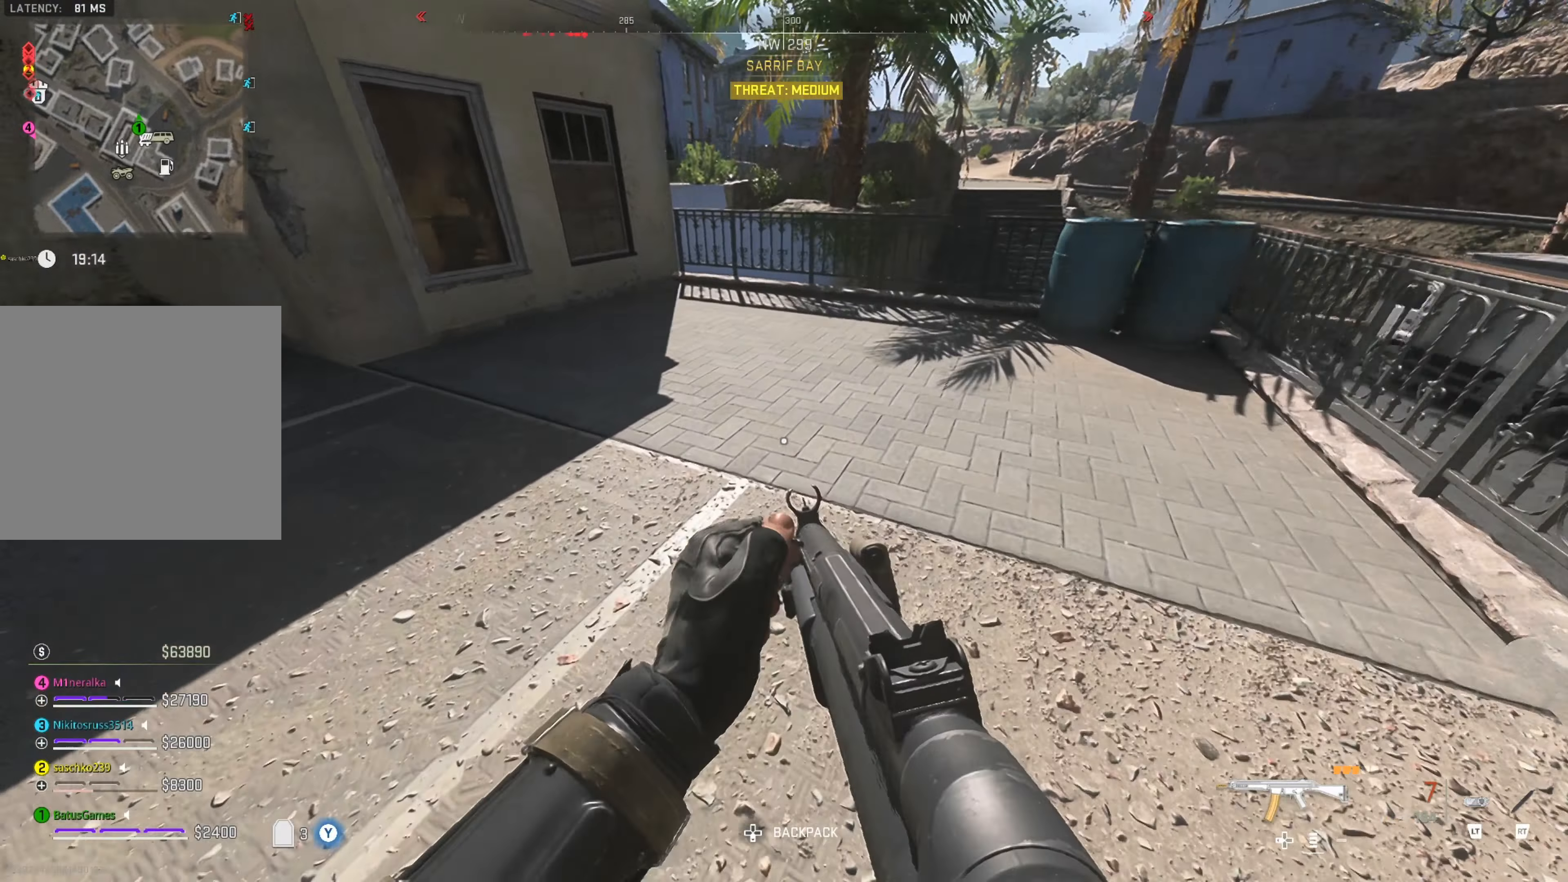
{"buttons": [], "left_stick": "up-right", "right_stick": "center", "events": [[167, "right_stick", "center"]]}
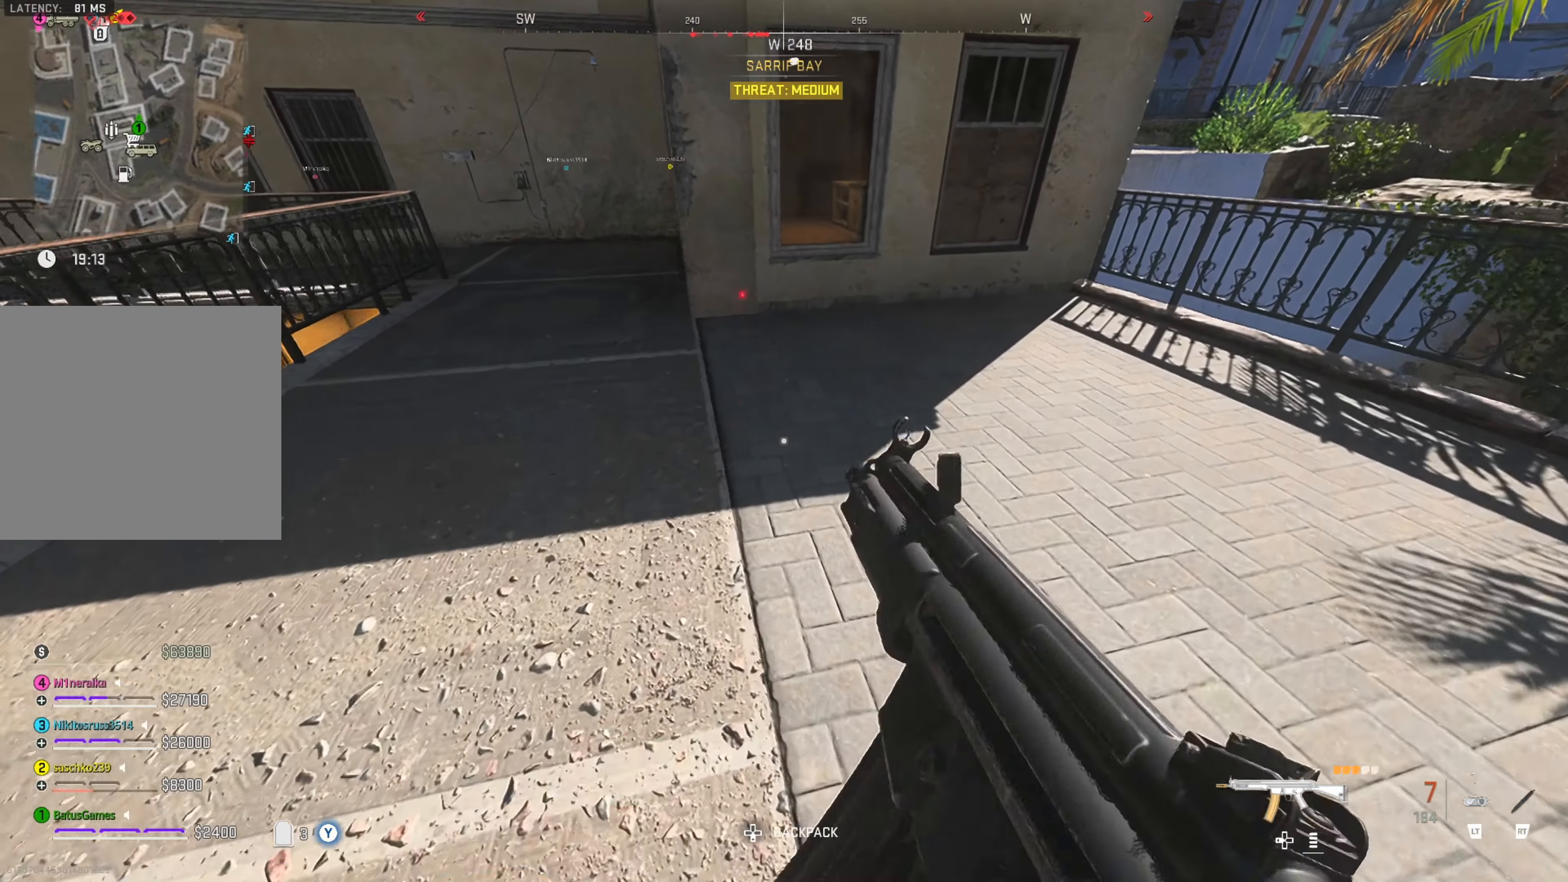
{"buttons": [], "left_stick": "center", "right_stick": "up", "events": [[317, "left_stick", "center"], [467, "right_stick", "up"]]}
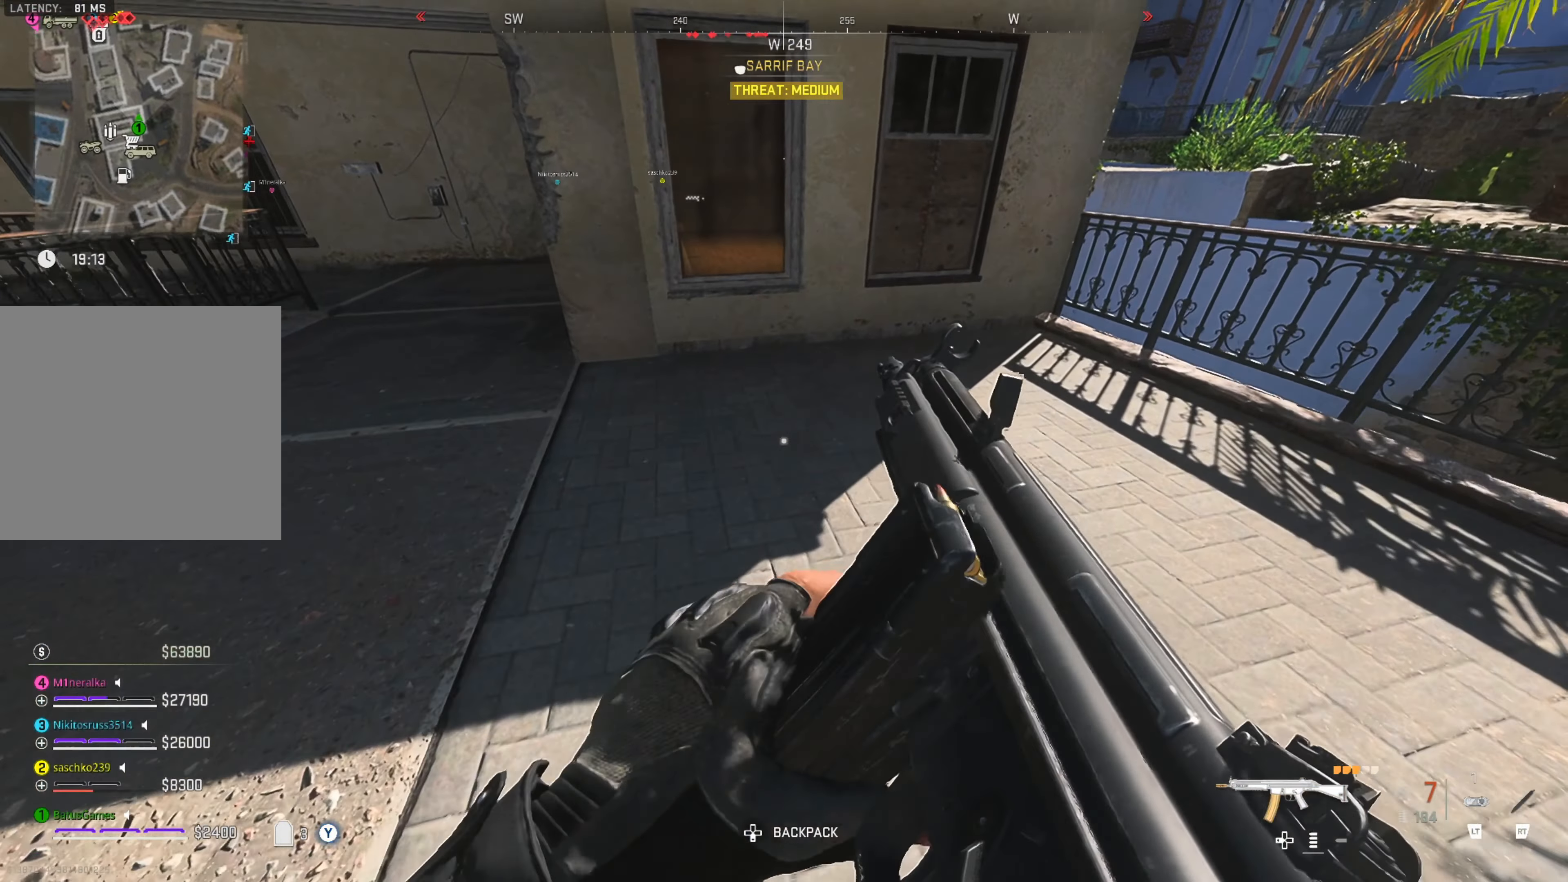
{"buttons": [], "left_stick": "center", "right_stick": "center", "events": [[150, "right_stick", "center"]]}
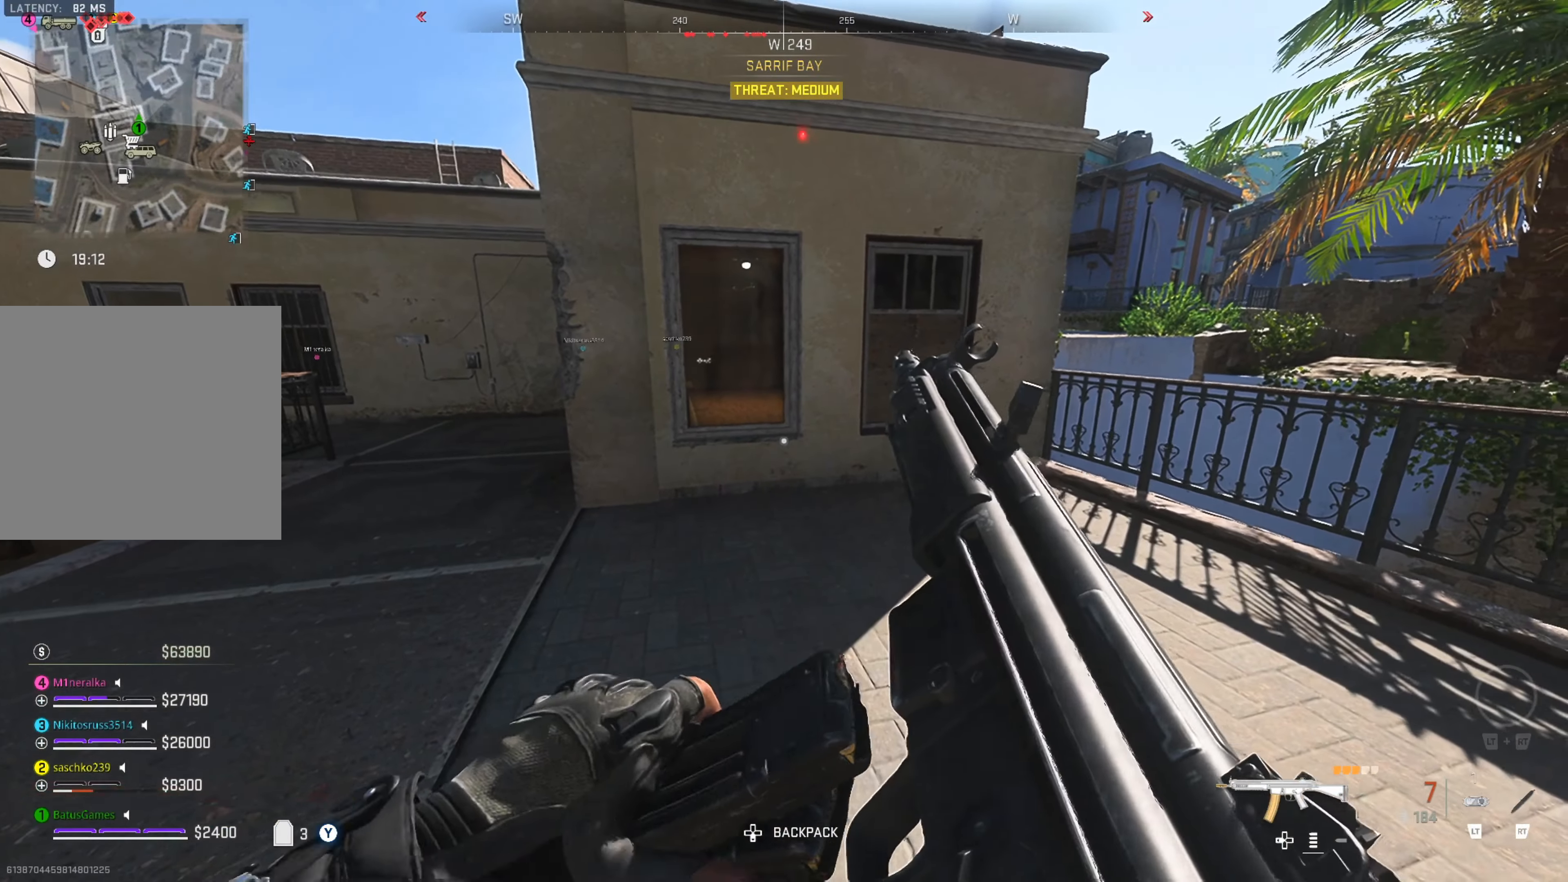
{"buttons": [], "left_stick": "center", "right_stick": "center", "events": [[17, "left_stick", "up"], [367, "left_stick", "center"]]}
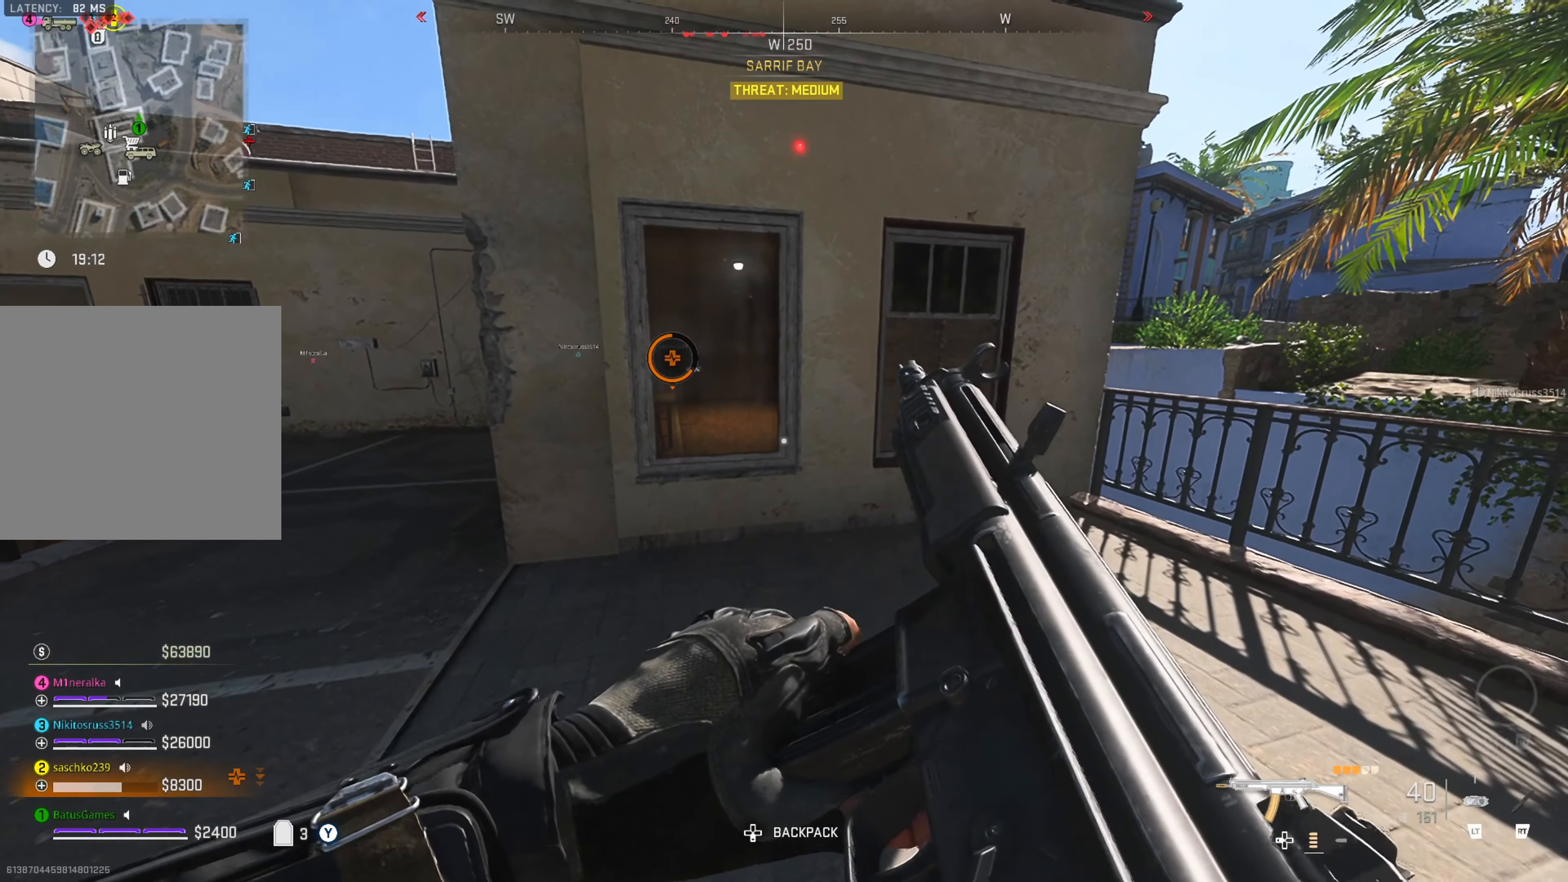
{"buttons": [], "left_stick": "up", "right_stick": "center", "events": [[300, "right_stick", "down"], [383, "right_stick", "center"], [483, "left_stick", "up"]]}
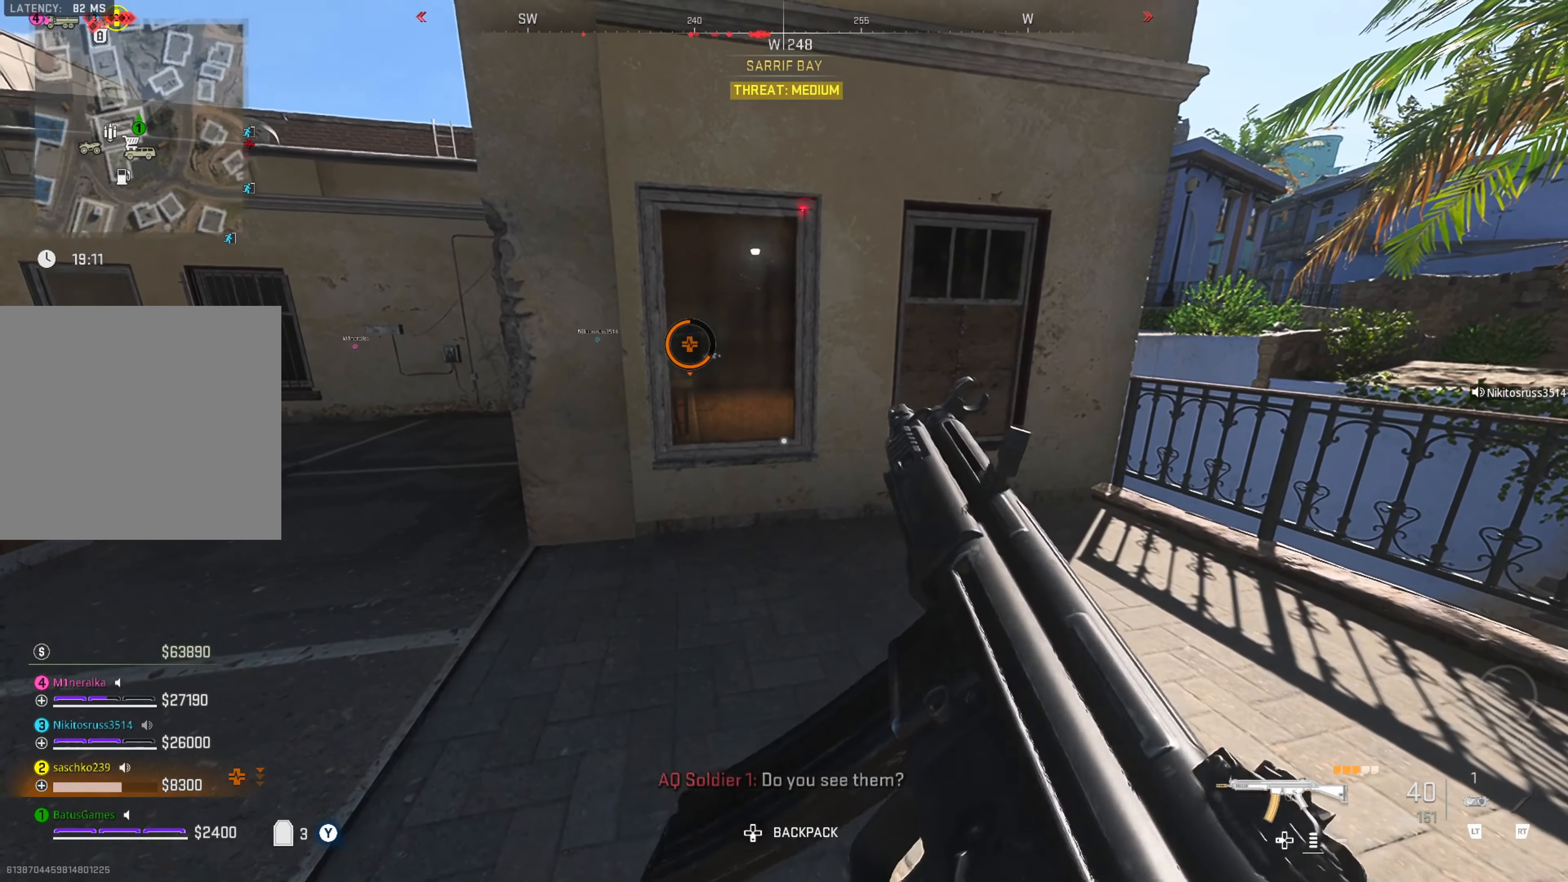
{"buttons": [], "left_stick": "up", "right_stick": "center", "events": [[133, "right_stick", "down-left"], [200, "right_stick", "center"]]}
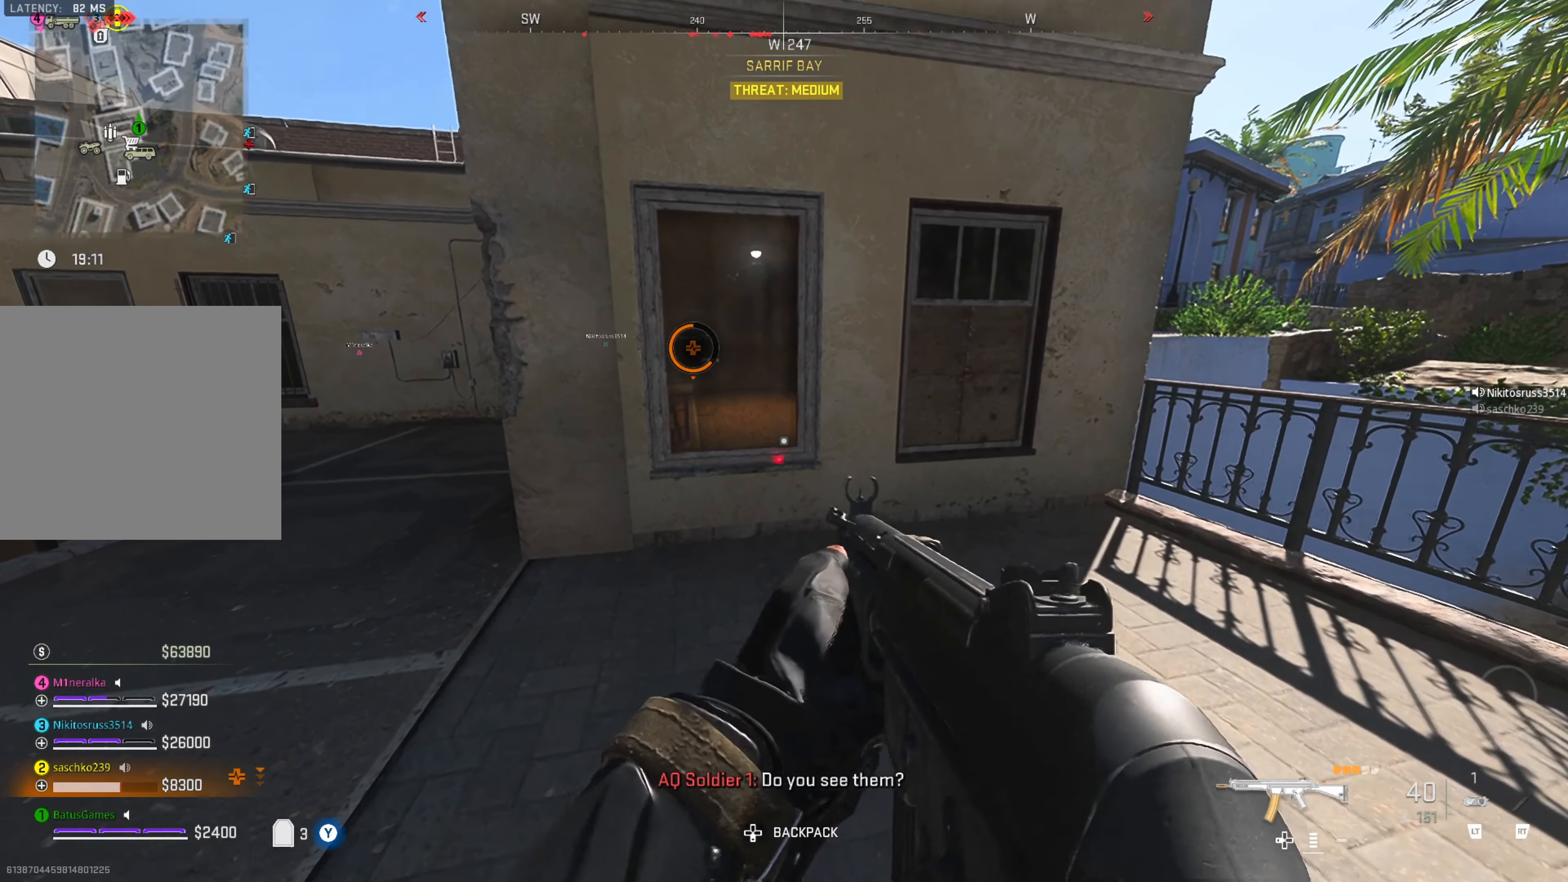
{"buttons": [], "left_stick": "up", "right_stick": "center", "events": [[350, "A", "down"], [450, "A", "up"]]}
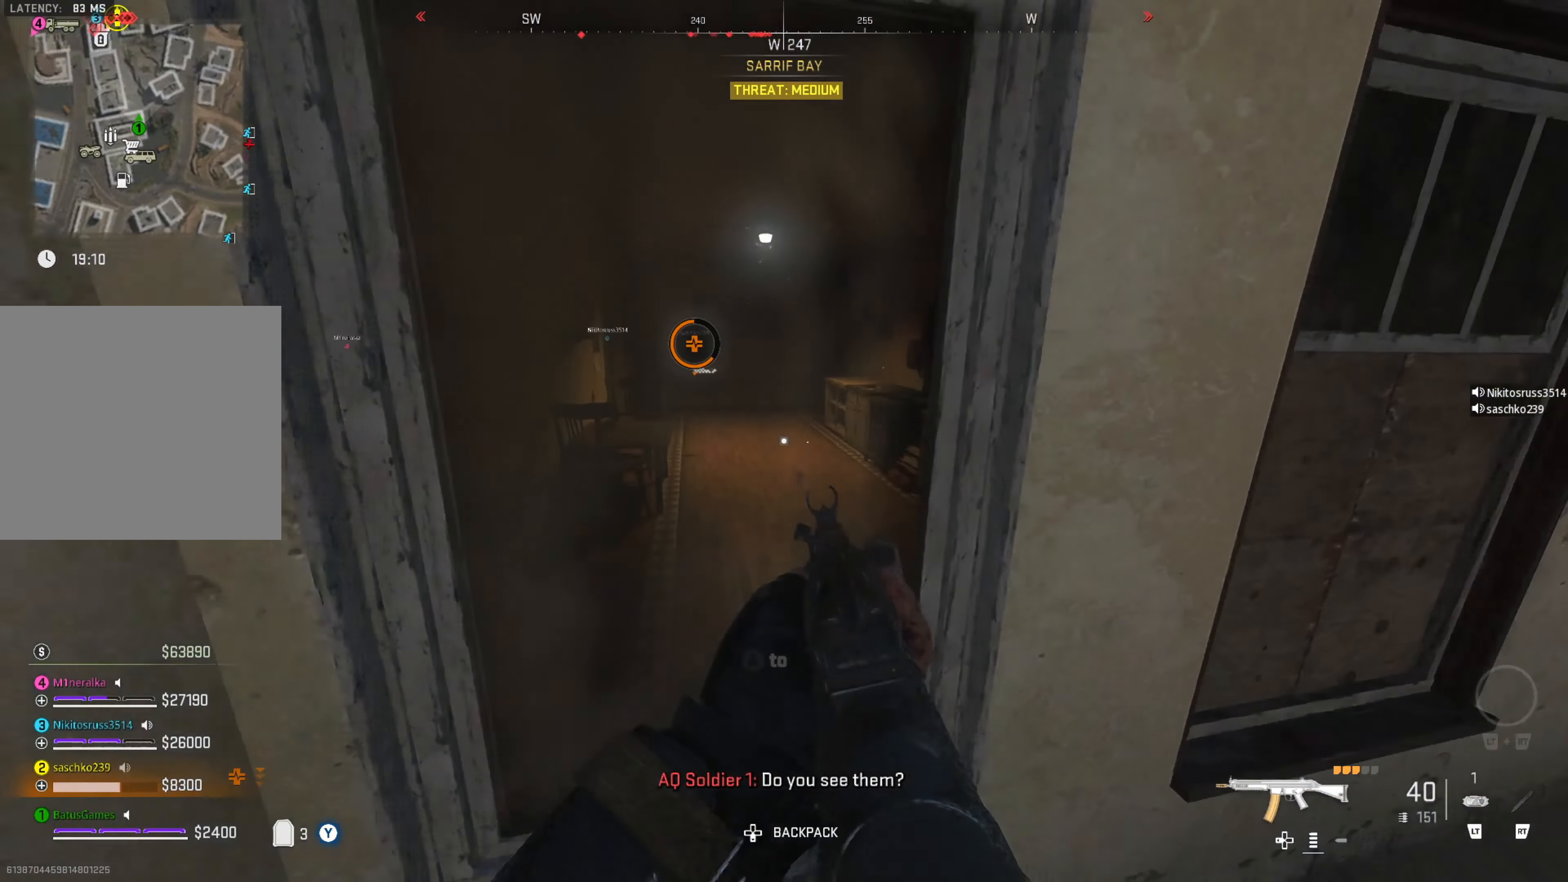
{"buttons": [], "left_stick": "up", "right_stick": "center", "events": []}
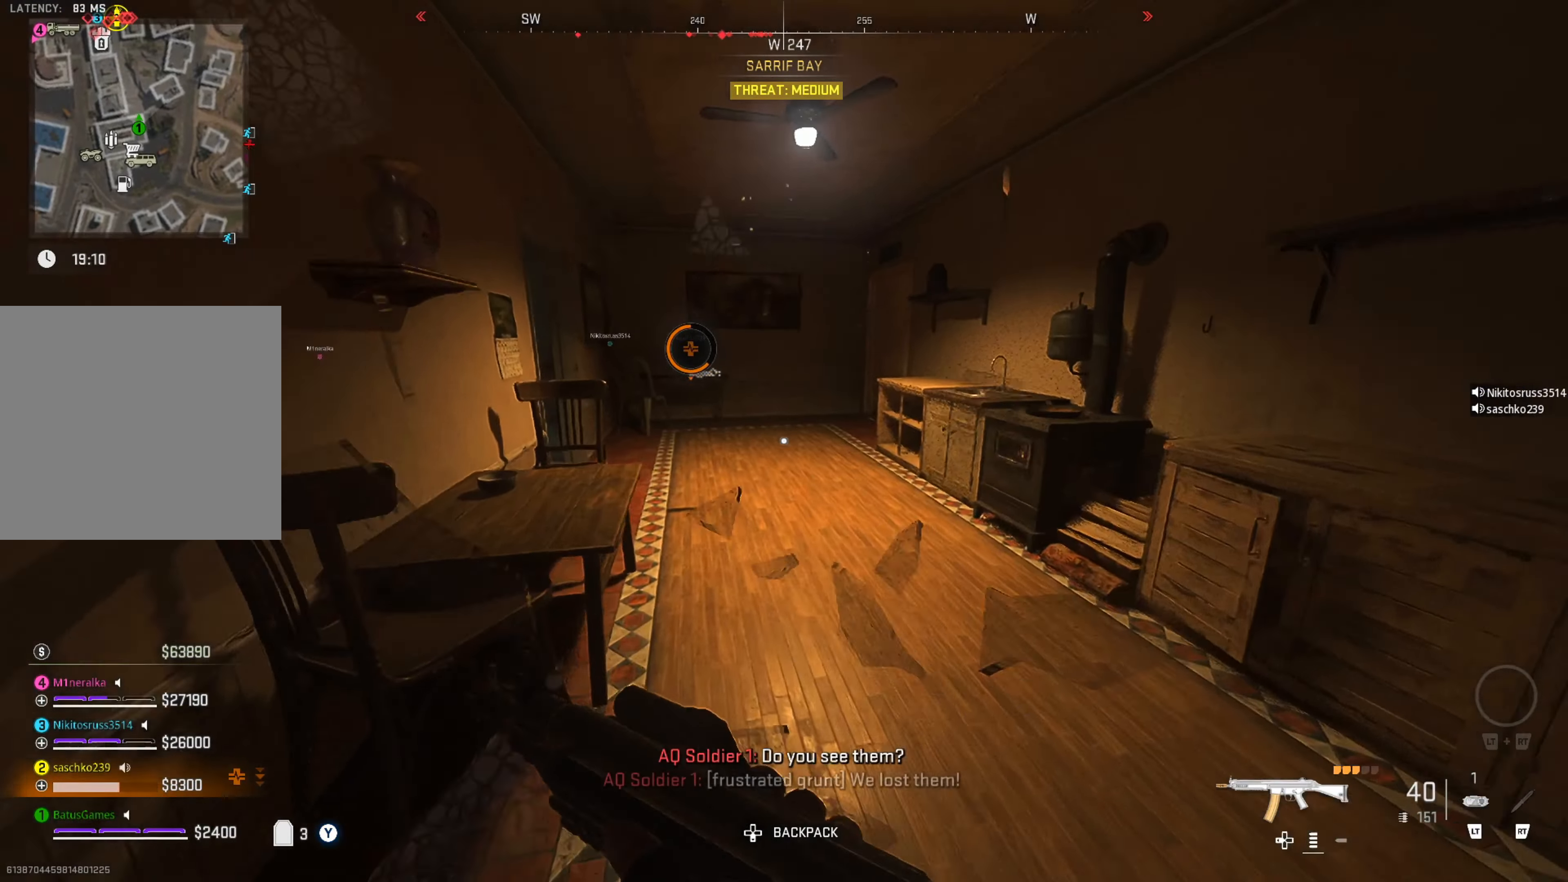
{"buttons": [], "left_stick": "up", "right_stick": "right", "events": [[17, "right_stick", "left"], [183, "right_stick", "center"], [400, "right_stick", "right"]]}
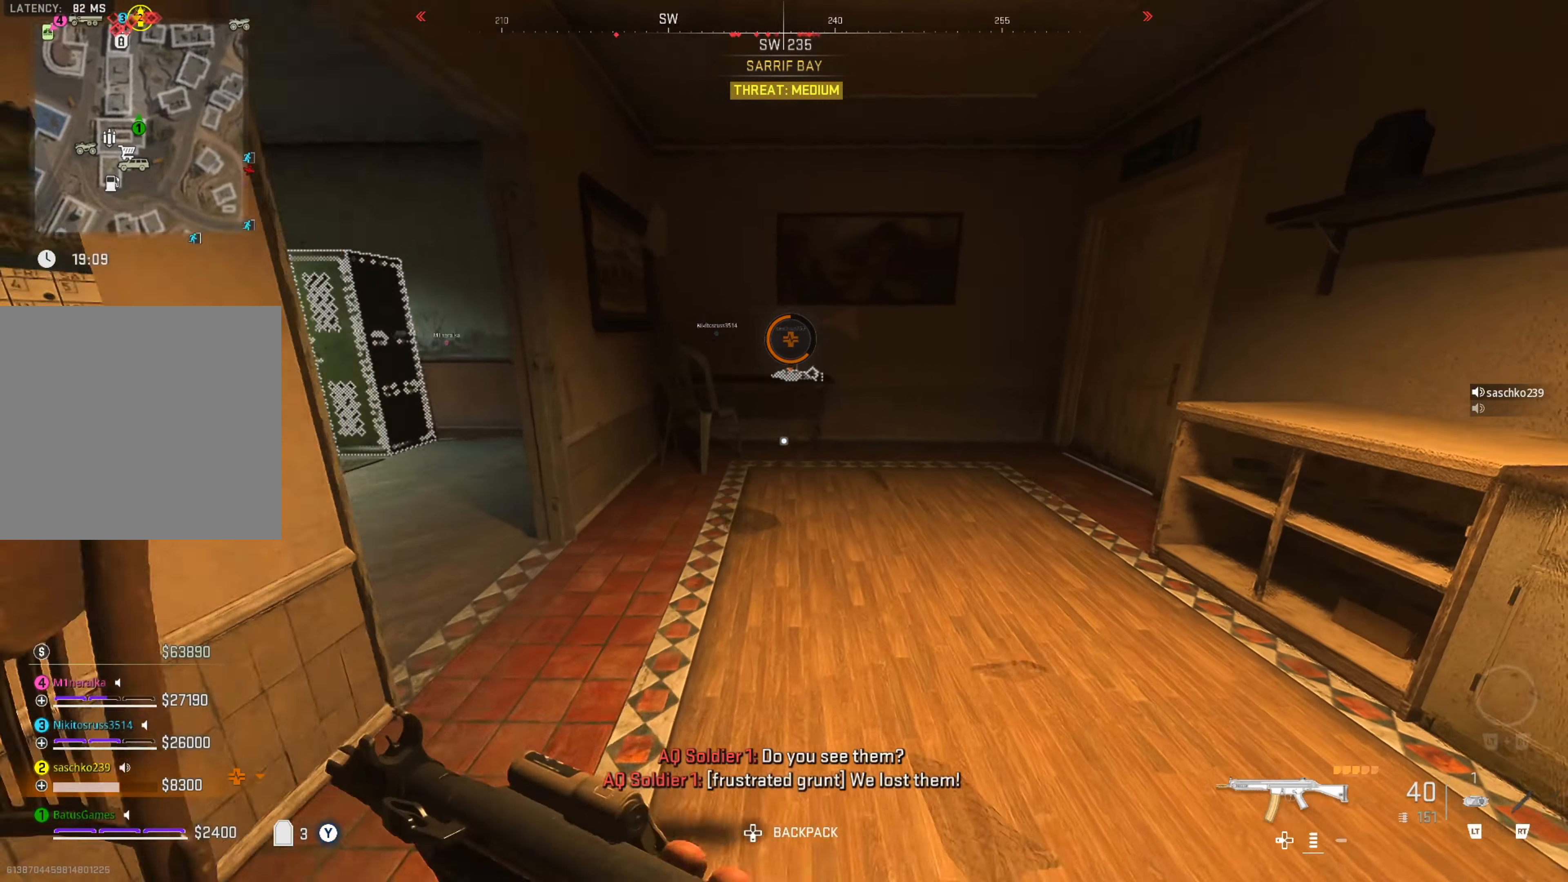
{"buttons": [], "left_stick": "up", "right_stick": "center", "events": [[67, "right_stick", "center"]]}
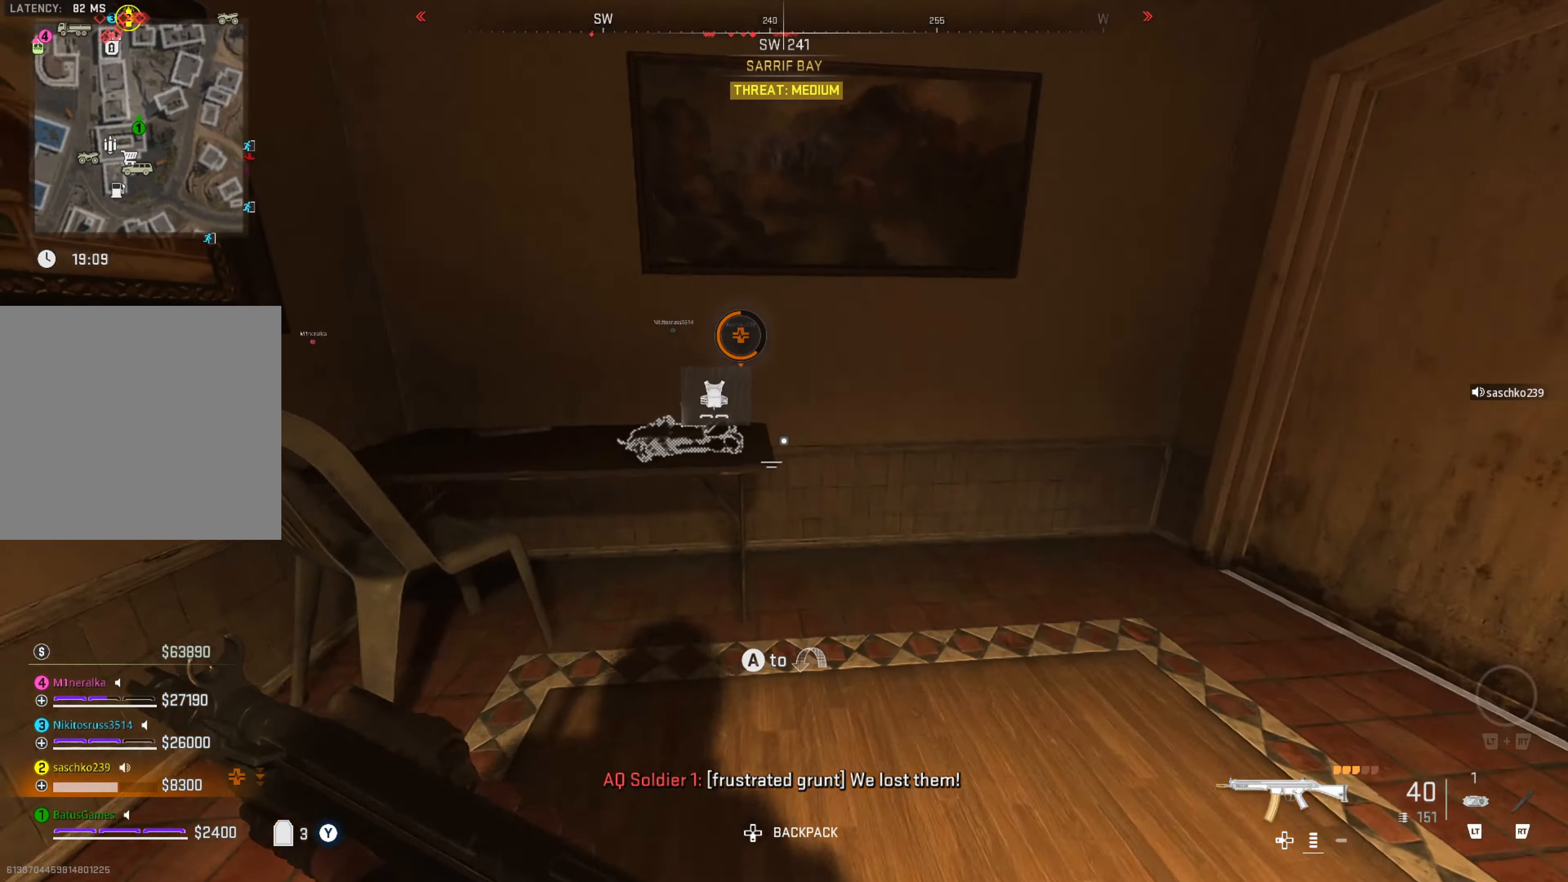
{"buttons": [], "left_stick": "center", "right_stick": "center", "events": [[84, "left_stick", "left"], [350, "left_stick", "center"]]}
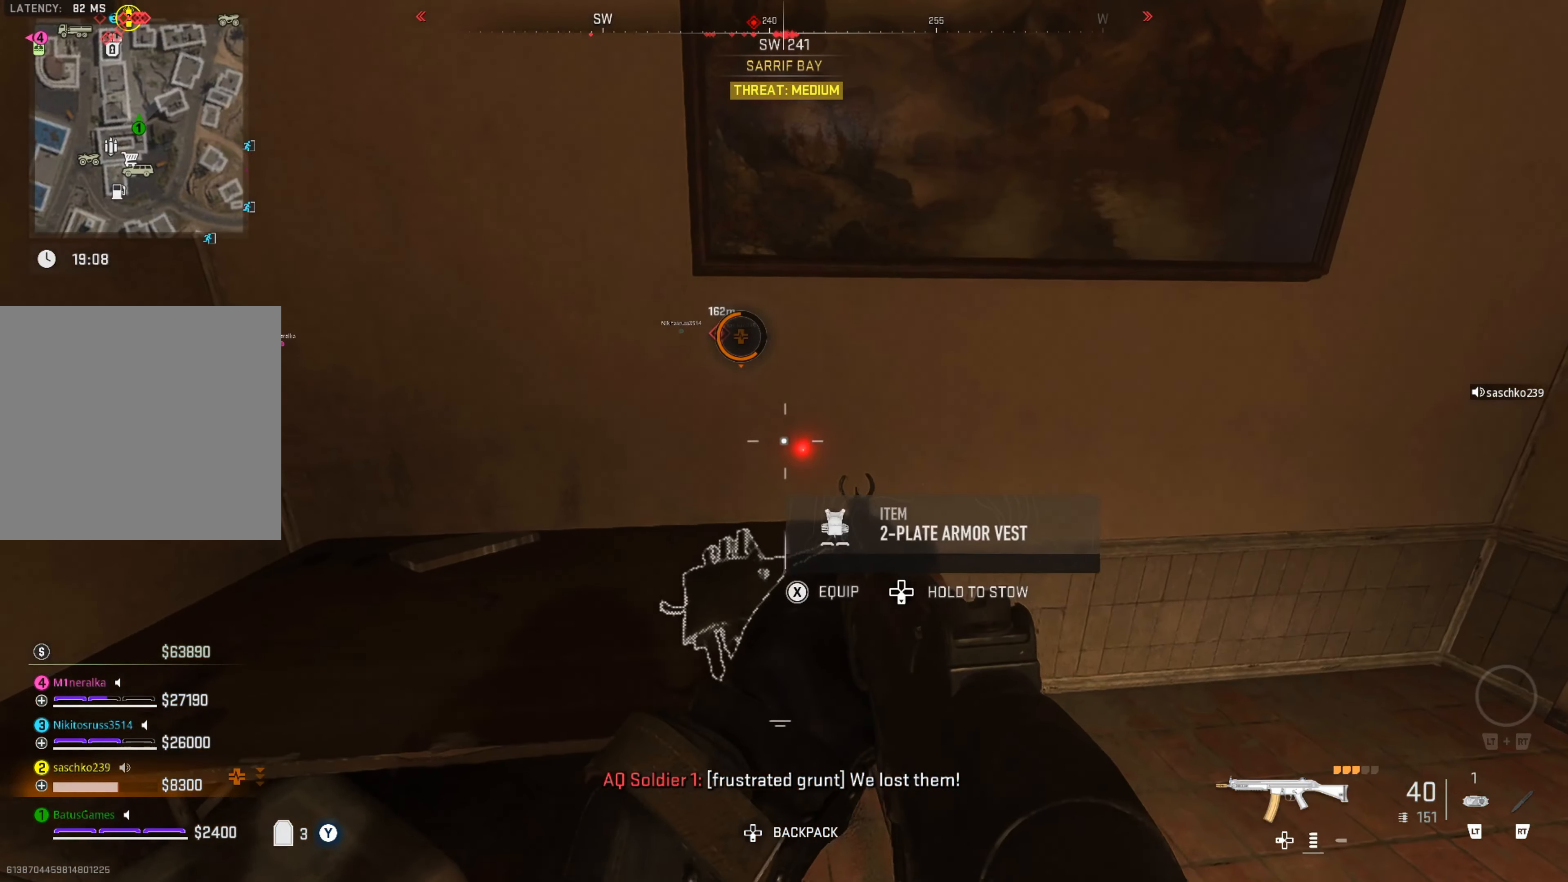
{"buttons": [], "left_stick": "down", "right_stick": "center", "events": [[434, "left_stick", "down"]]}
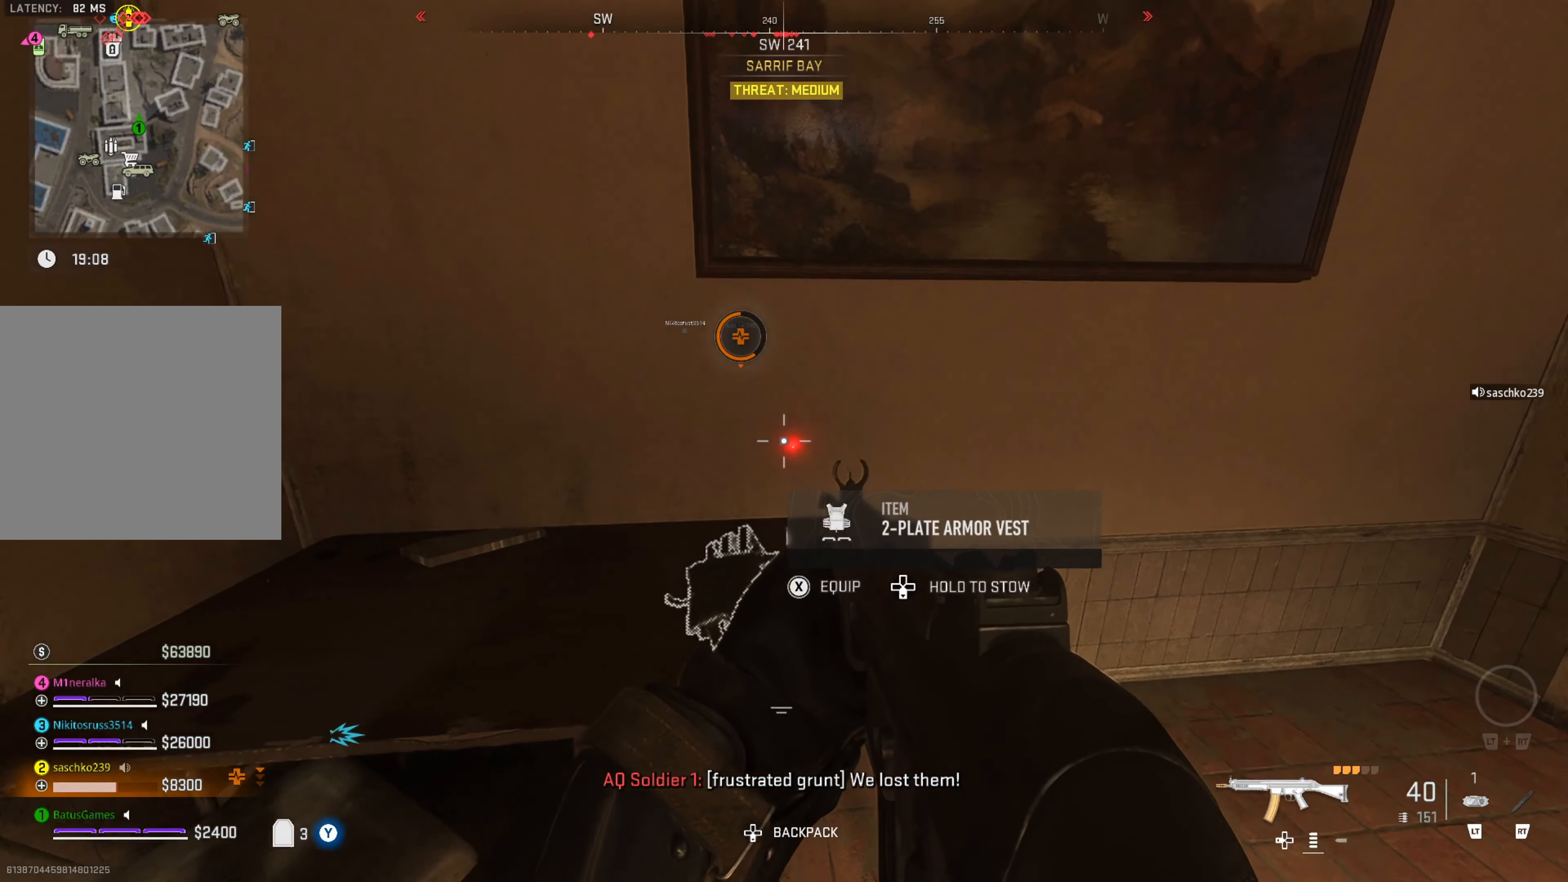
{"buttons": [], "left_stick": "center", "right_stick": "center", "events": [[500, "left_stick", "center"]]}
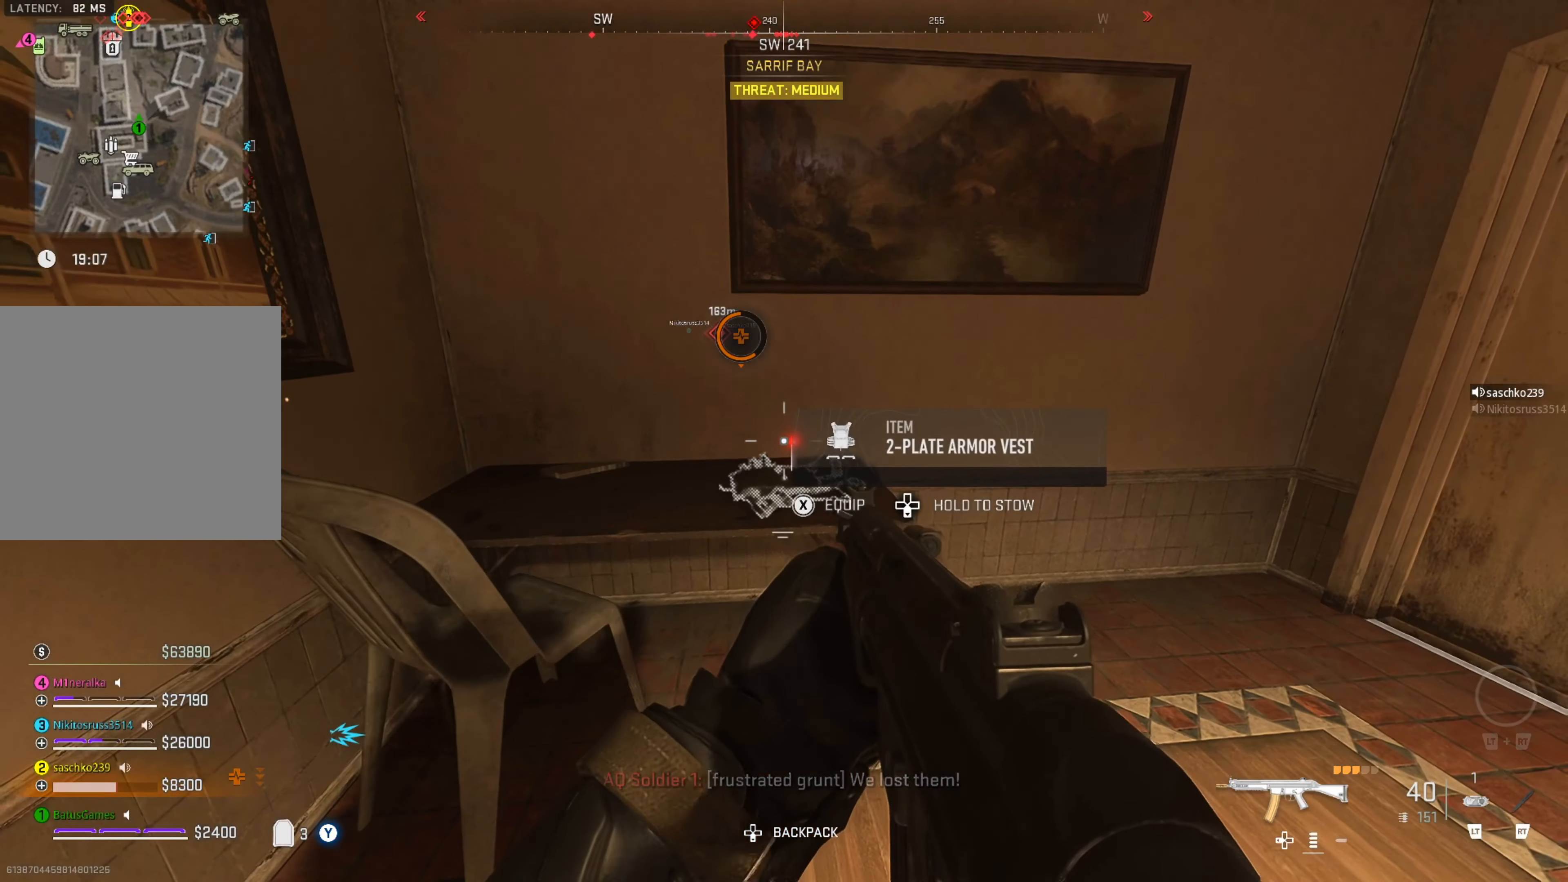
{"buttons": [], "left_stick": "left", "right_stick": "center", "events": [[484, "left_stick", "left"]]}
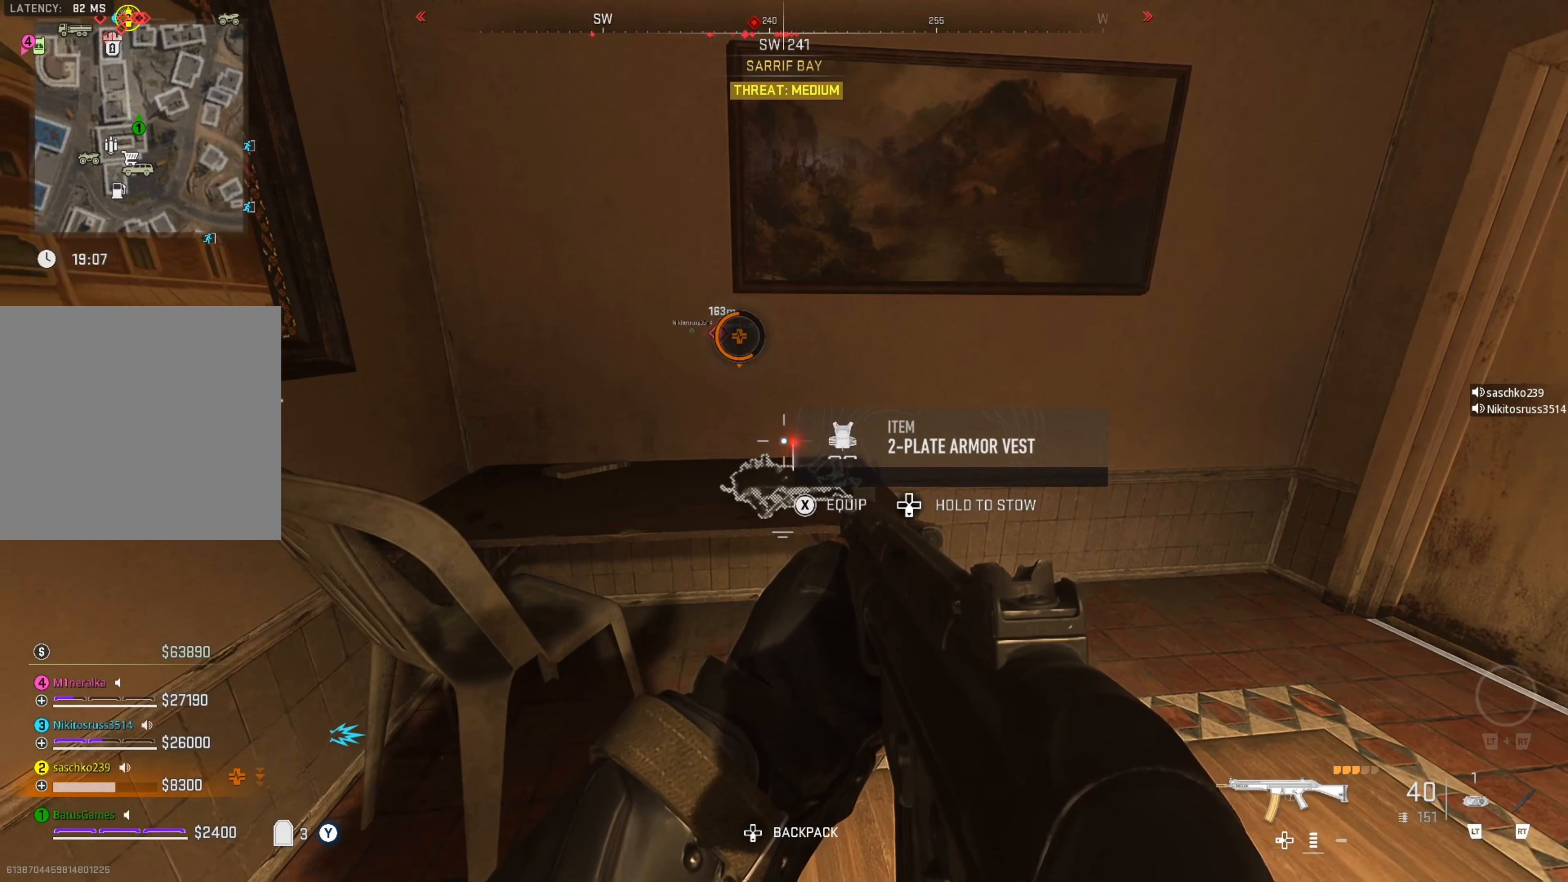
{"buttons": [], "left_stick": "left", "right_stick": "center", "events": [[34, "right_stick", "left"], [300, "right_stick", "center"]]}
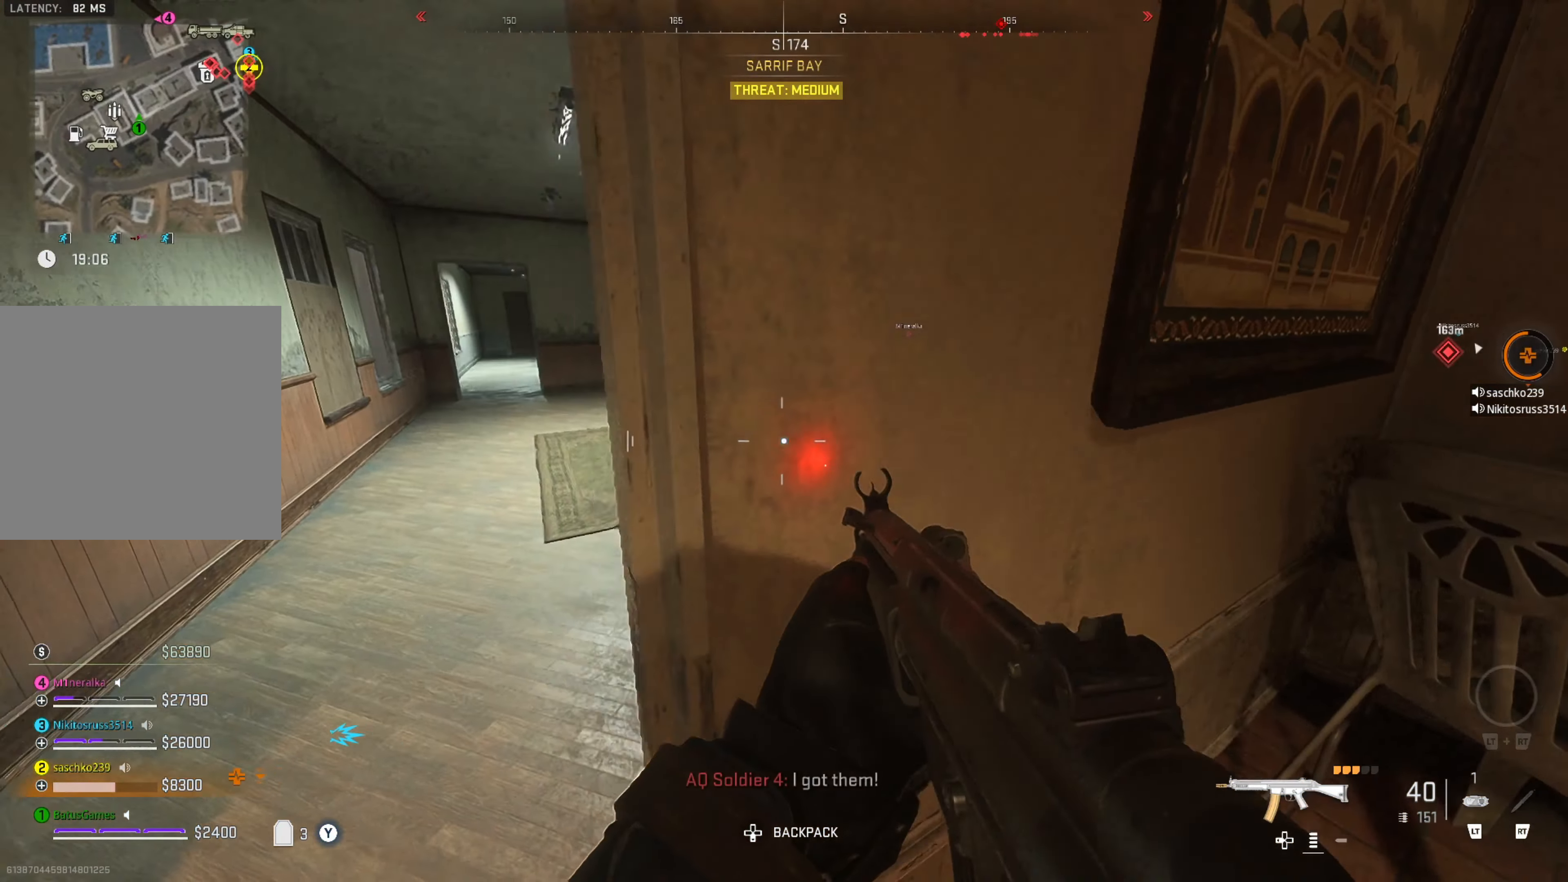
{"buttons": [], "left_stick": "up", "right_stick": "center", "events": [[184, "left_stick", "up"], [250, "right_stick", "right"], [417, "right_stick", "center"]]}
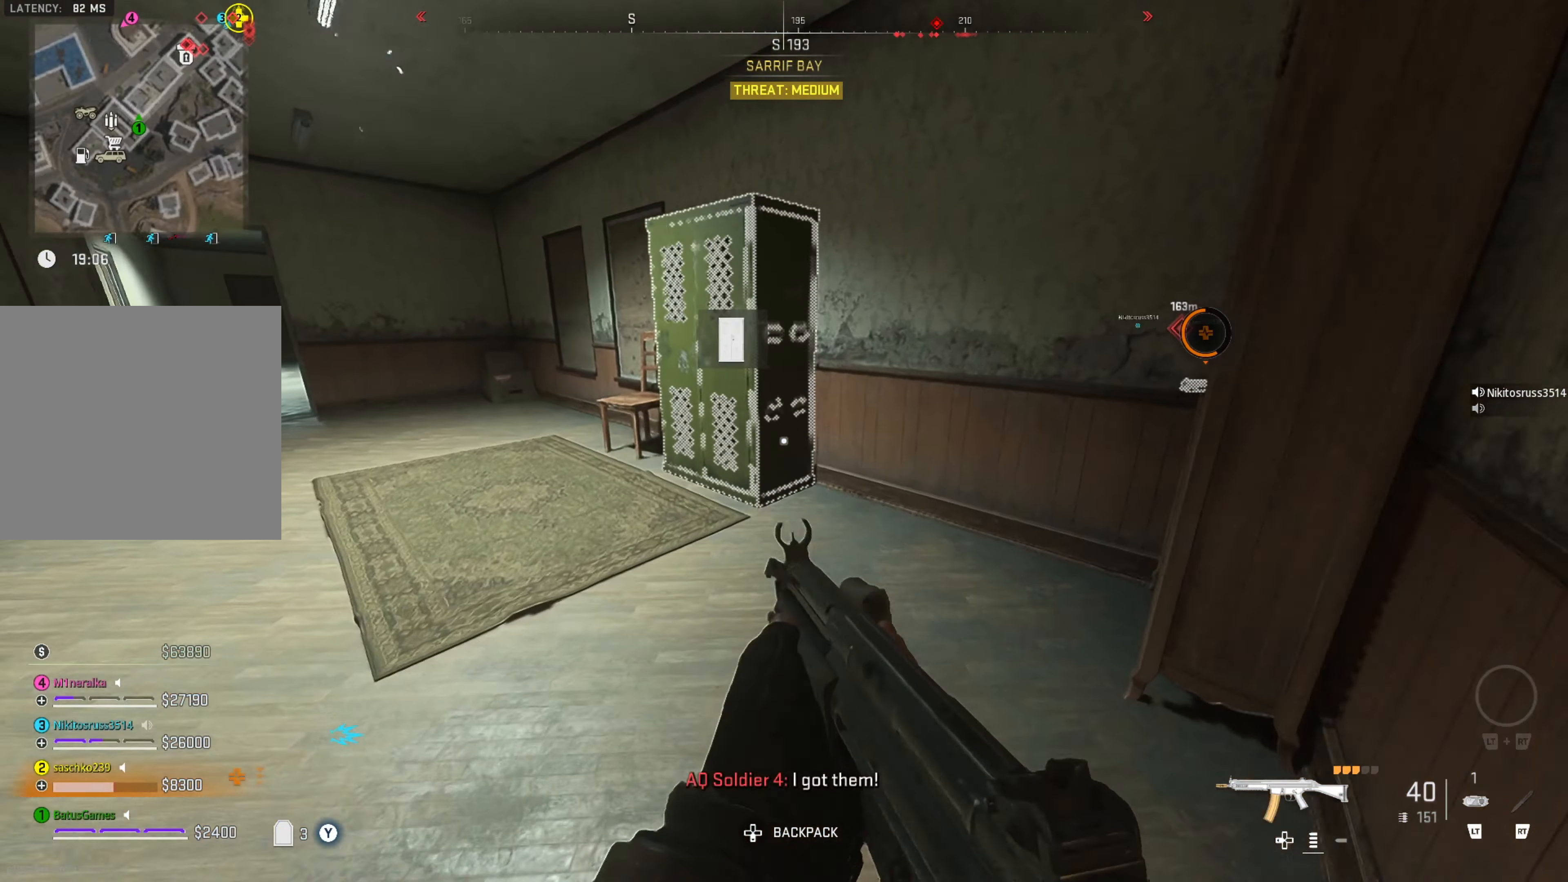
{"buttons": [], "left_stick": "center", "right_stick": "center", "events": [[117, "left_stick", "up-left"], [367, "left_stick", "center"], [384, "X", "down"], [467, "X", "up"]]}
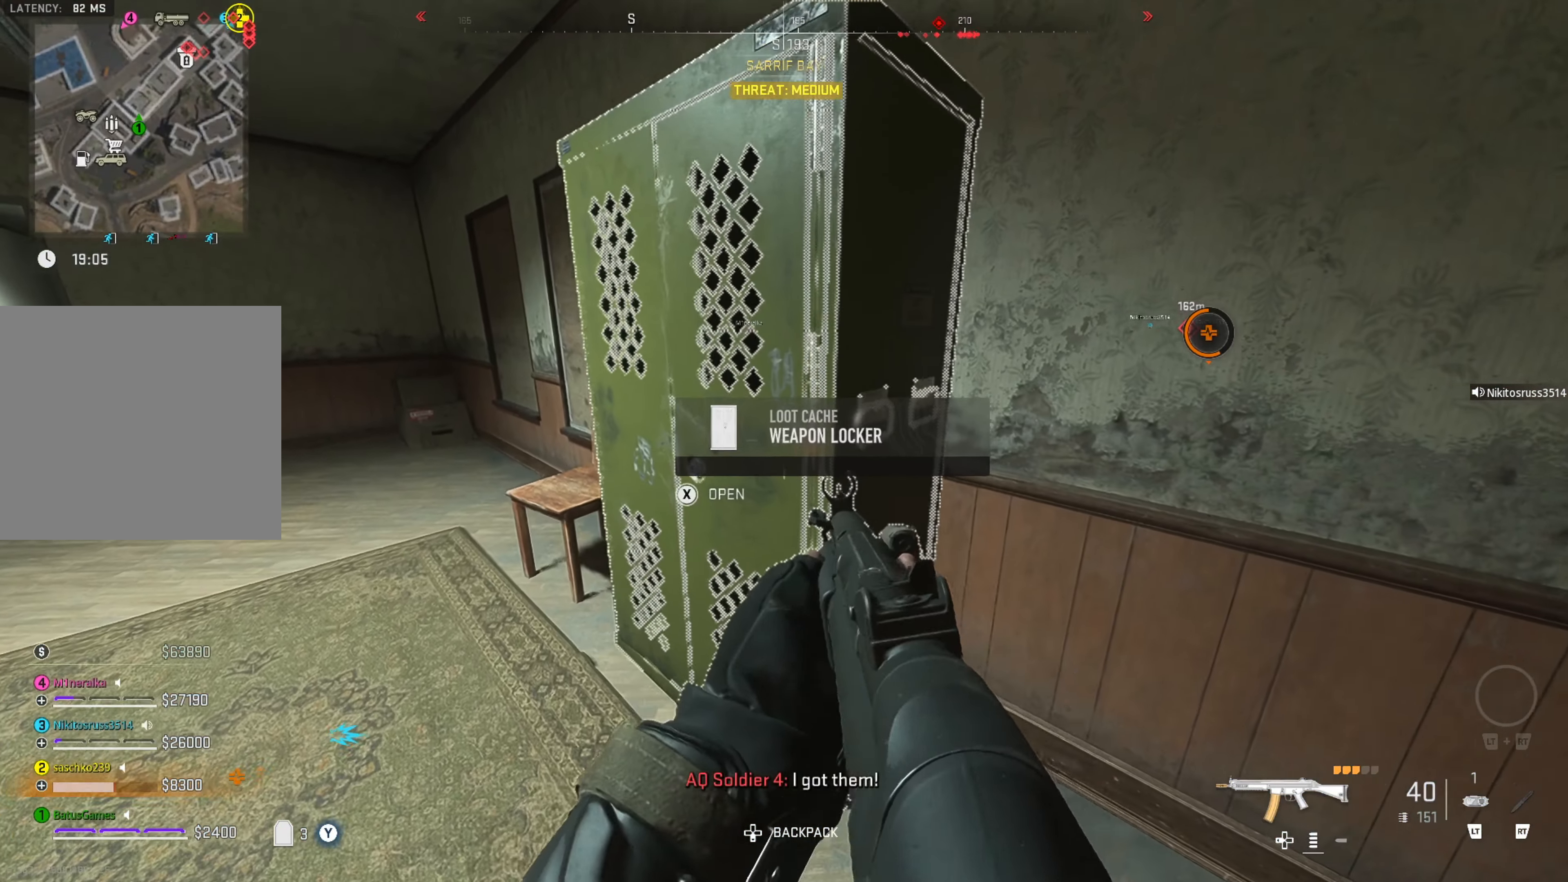
{"buttons": [], "left_stick": "center", "right_stick": "center", "events": []}
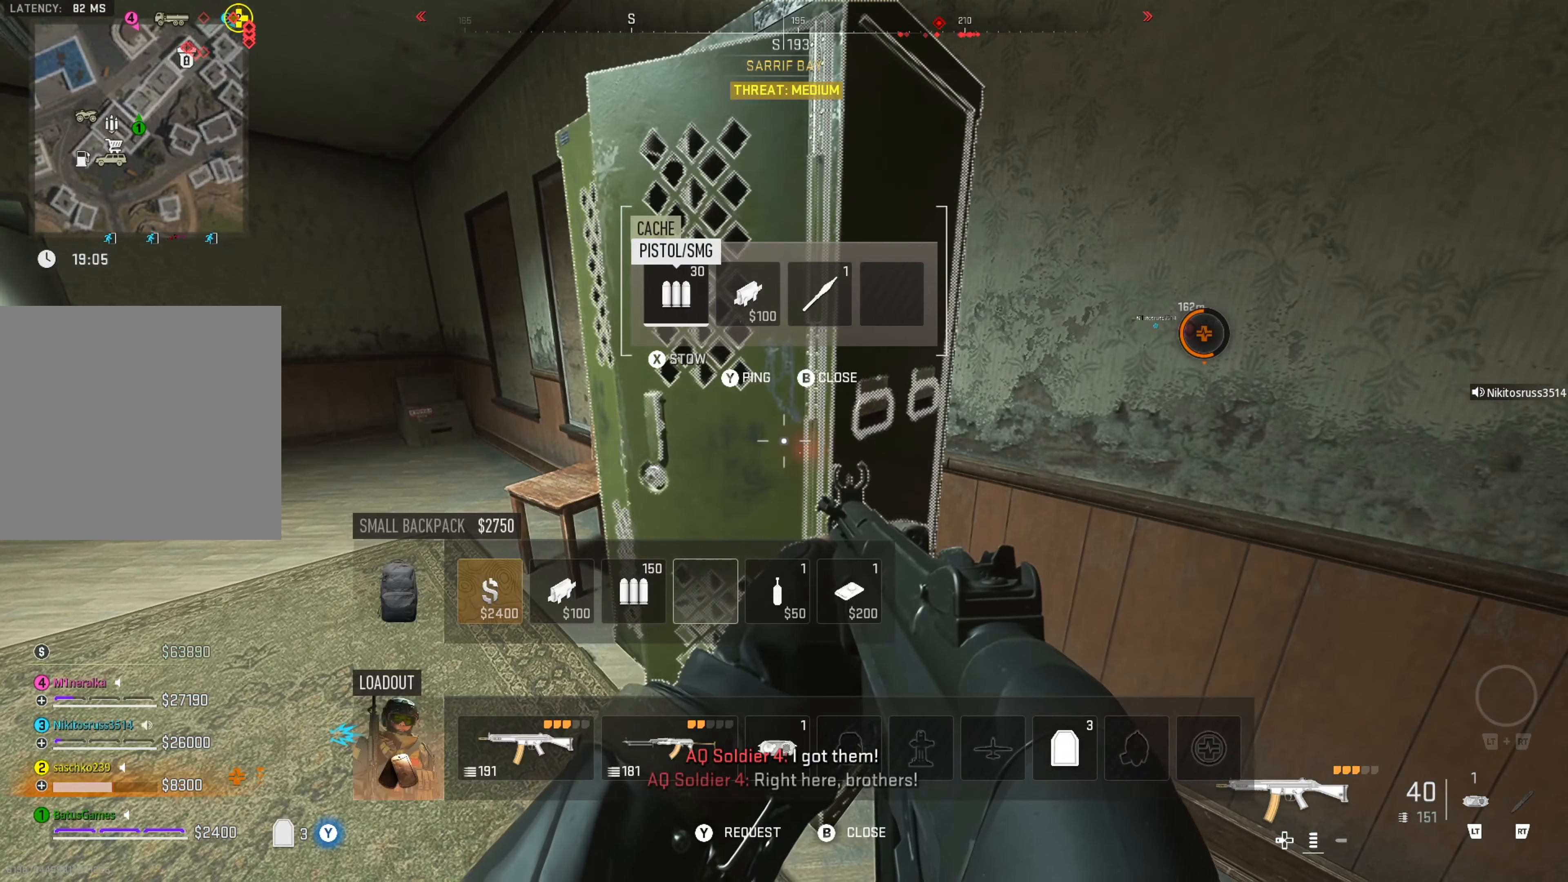
{"buttons": [], "left_stick": "center", "right_stick": "center", "events": [[417, "B", "down"], [484, "B", "up"]]}
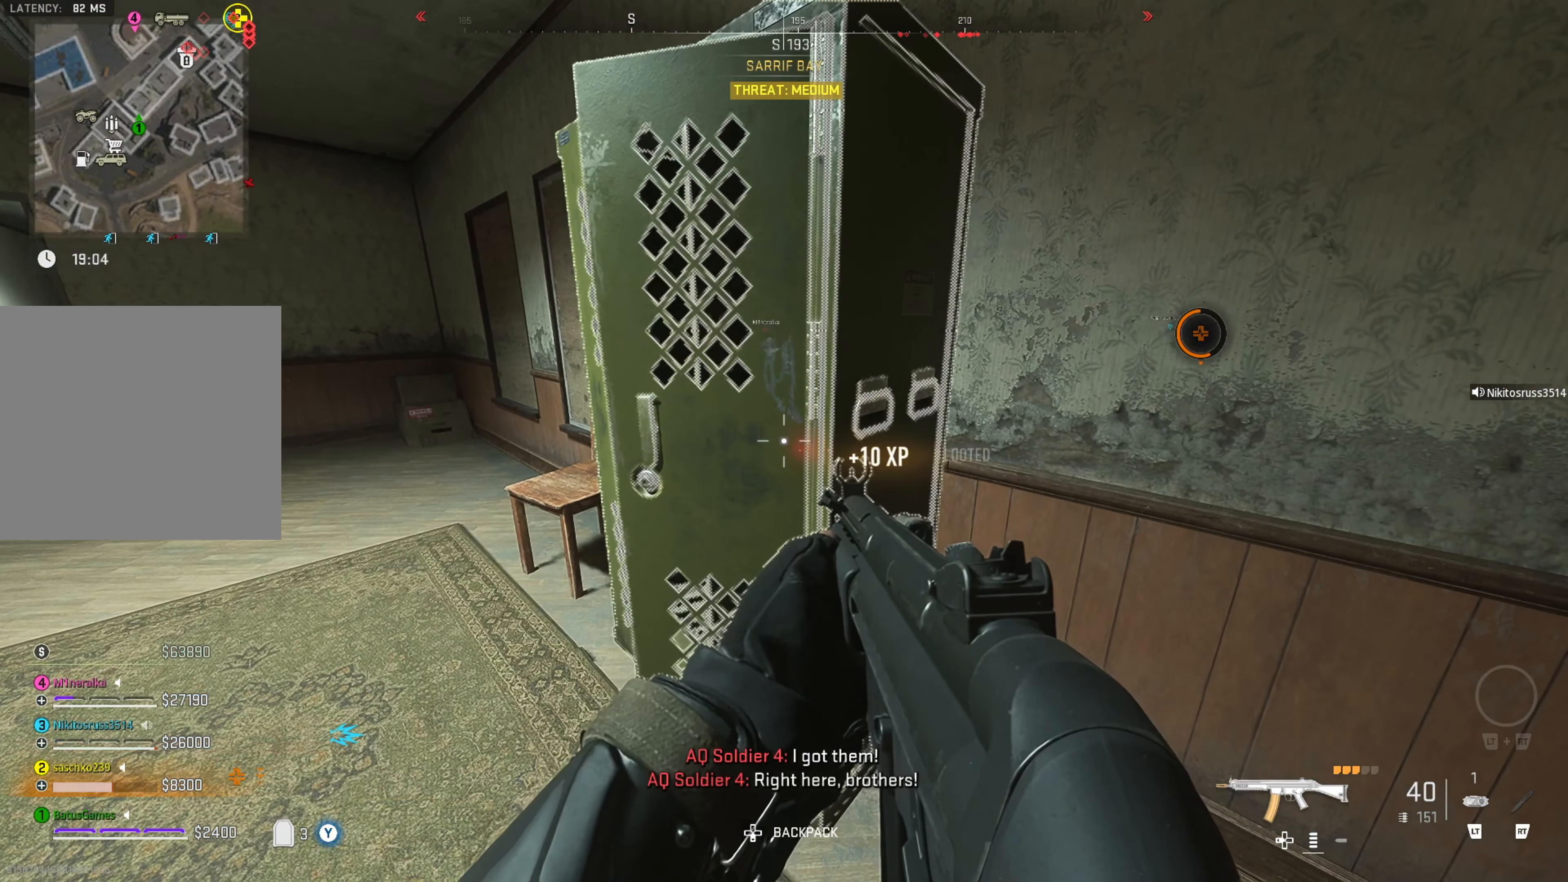
{"buttons": [], "left_stick": "down", "right_stick": "right", "events": [[67, "left_stick", "down"], [184, "right_stick", "right"]]}